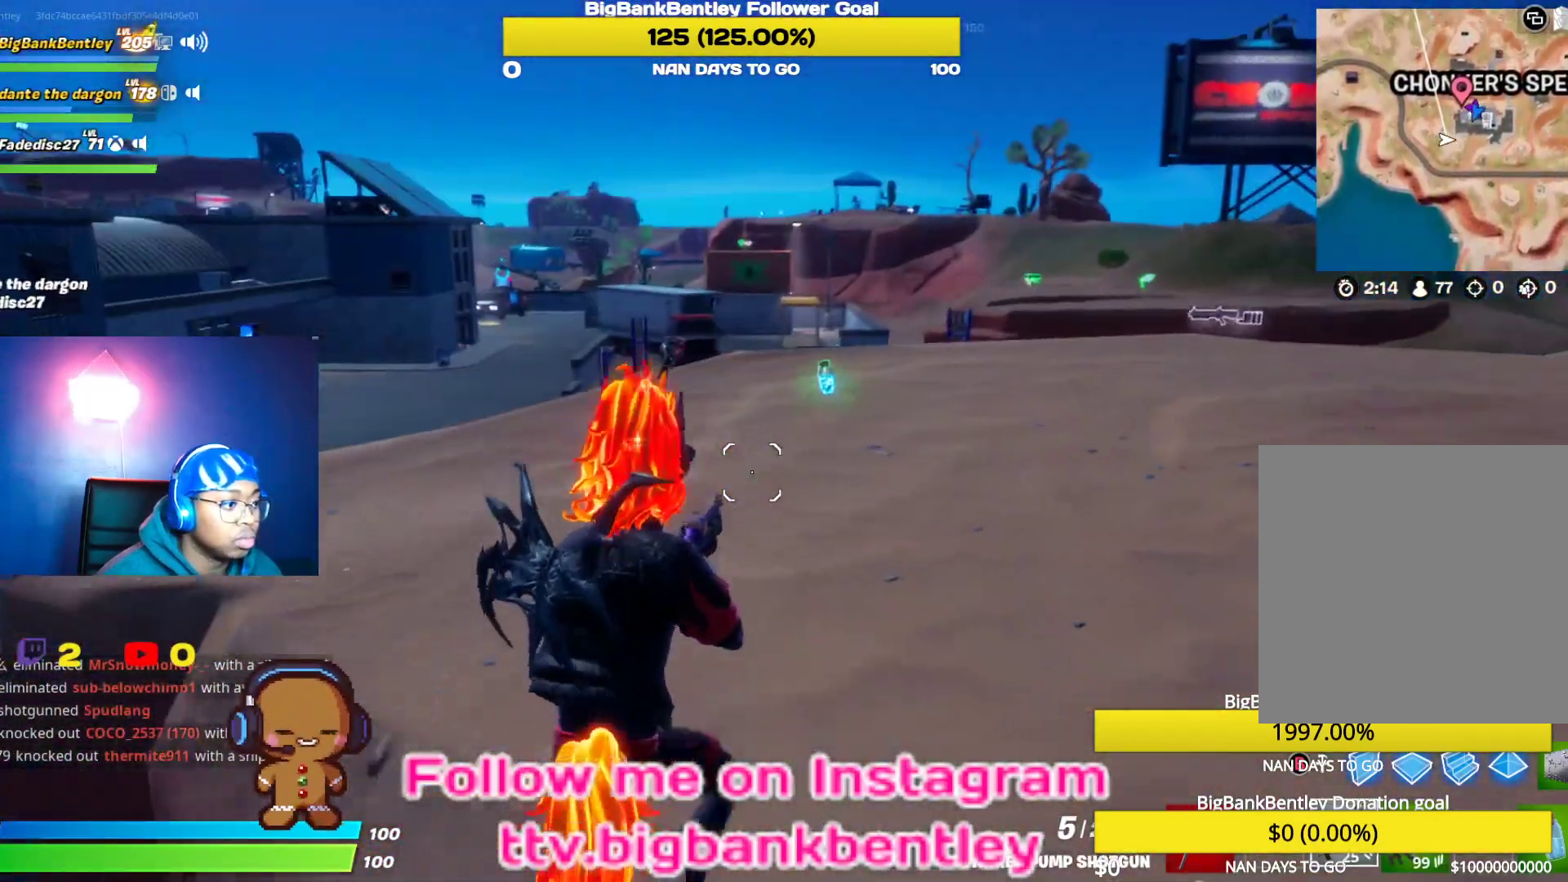
Gameplay with a controller (Xbox layout); each line is a JSON object with the inputs held at the frame after it. "events" lists button and stick changes between this image and that frame as [ms after this image, input, new state], when the widget could be followed in between.
{"buttons": [], "left_stick": "up", "right_stick": "center", "events": []}
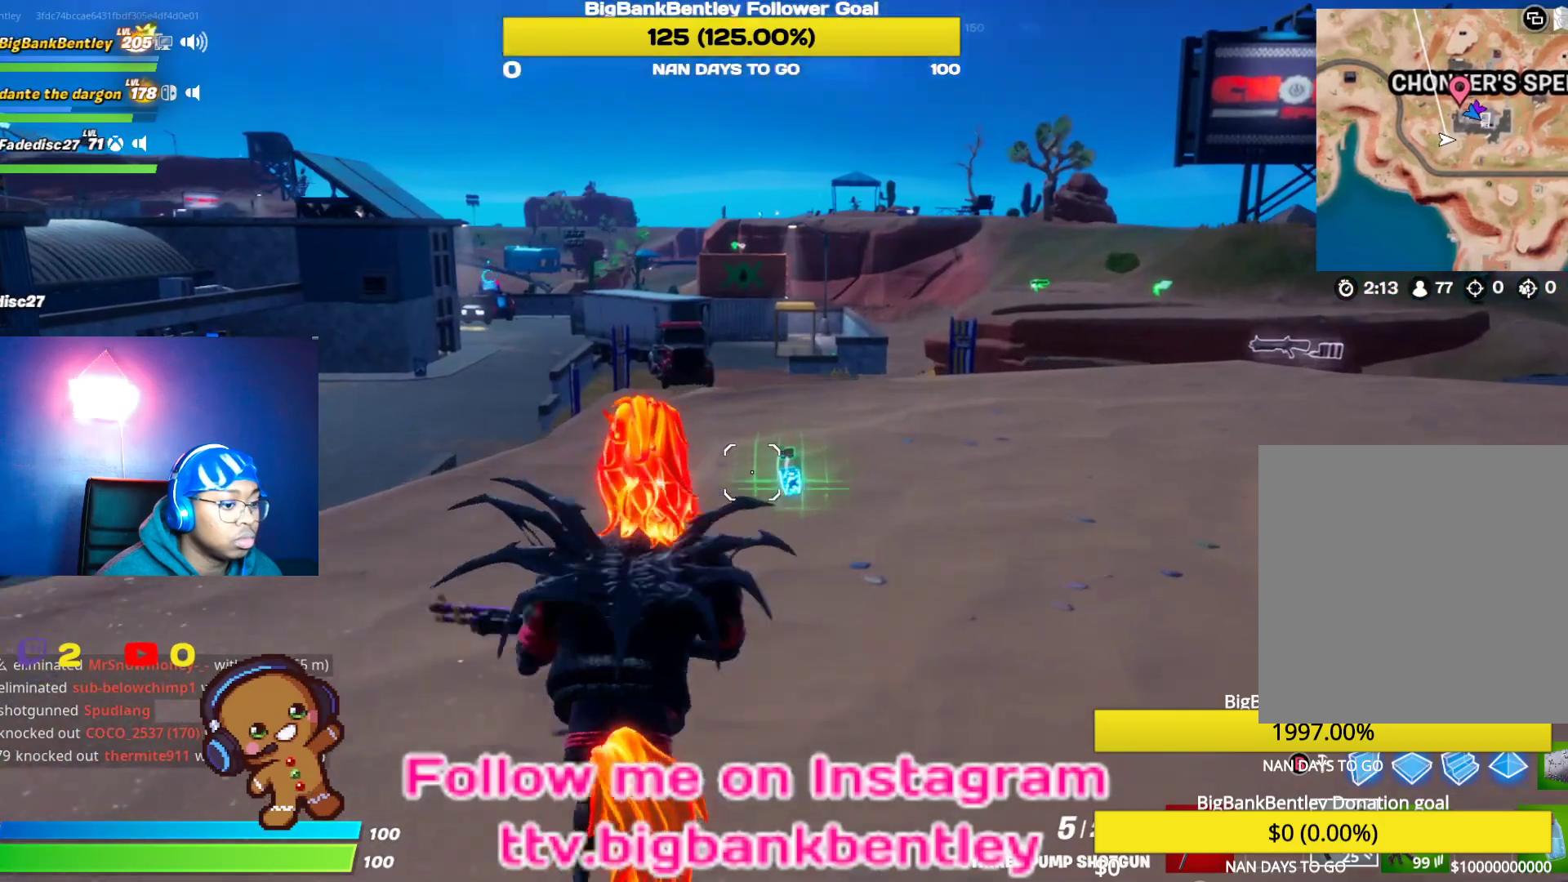
{"buttons": [], "left_stick": "up", "right_stick": "right", "events": [[450, "right_stick", "right"]]}
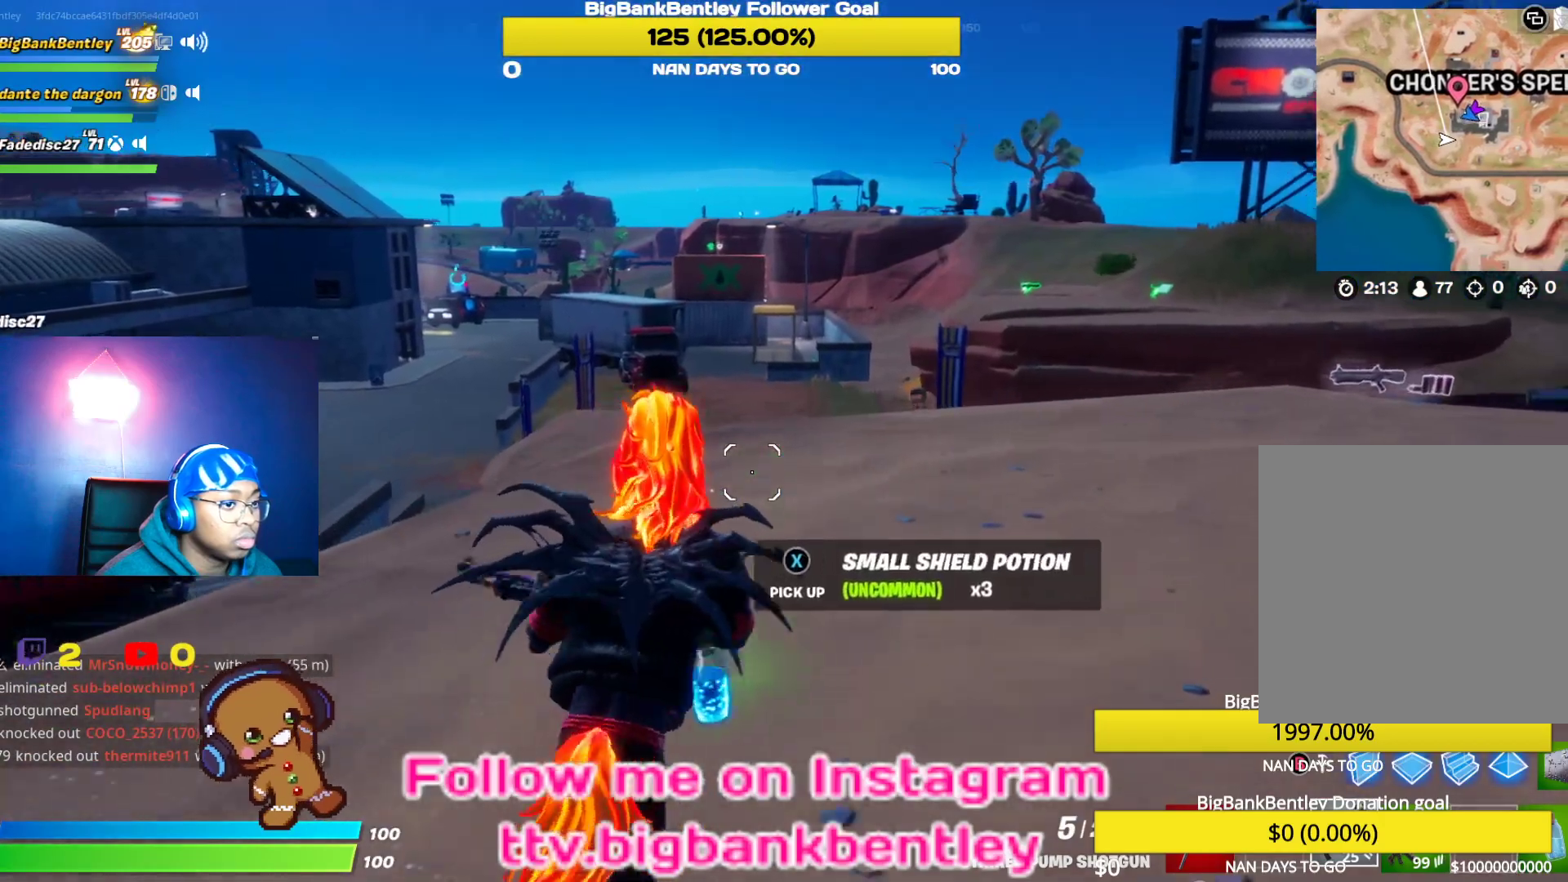
{"buttons": [], "left_stick": "up", "right_stick": "left", "events": [[250, "right_stick", "center"], [483, "right_stick", "left"]]}
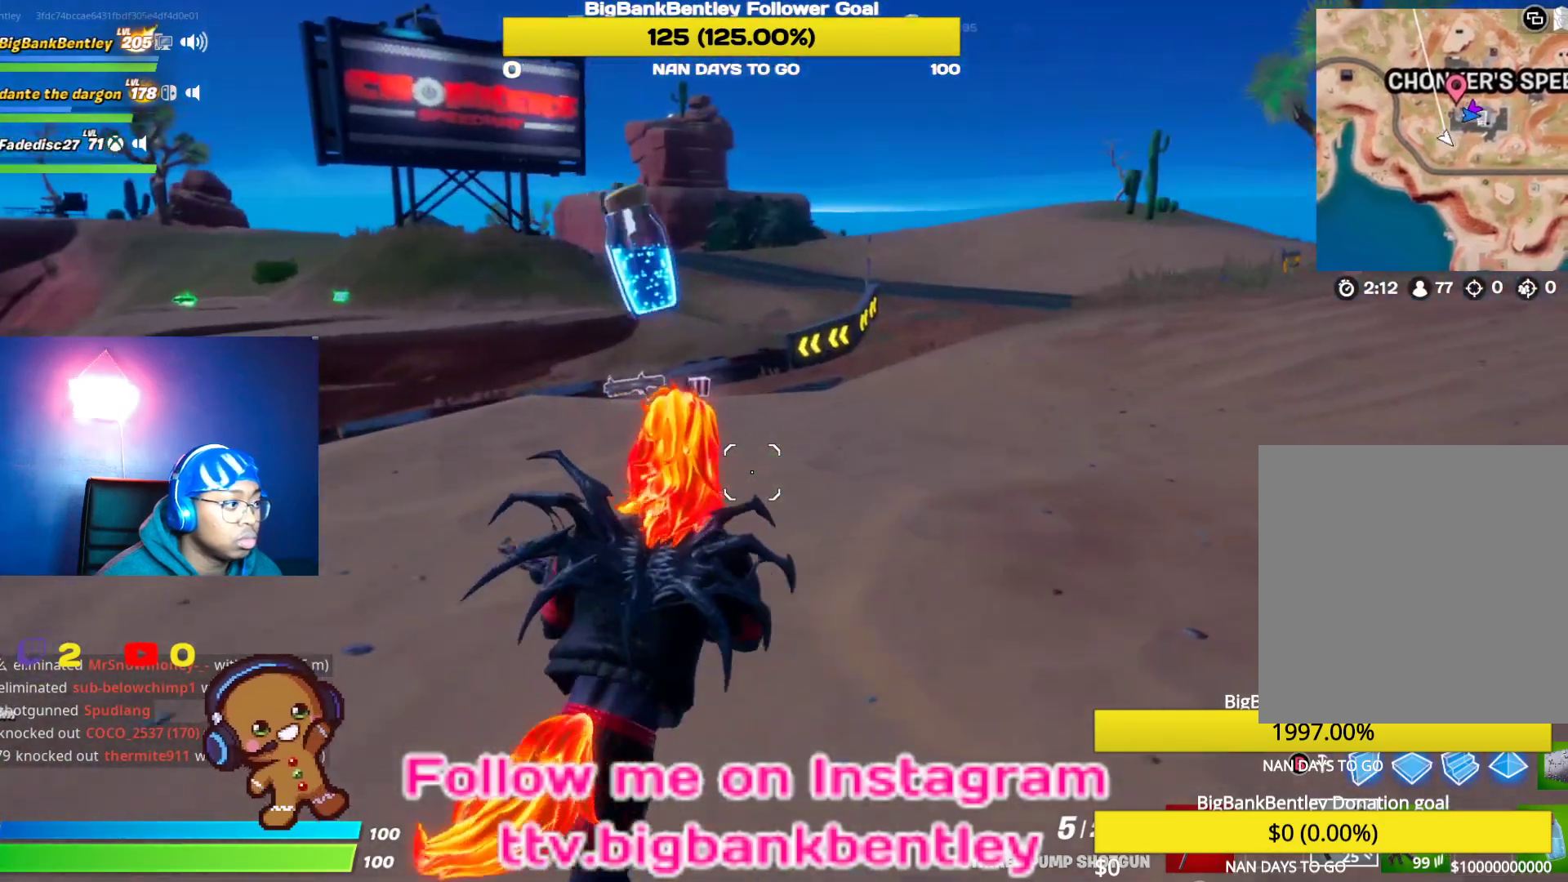
{"buttons": [], "left_stick": "up", "right_stick": "center", "events": [[450, "right_stick", "center"]]}
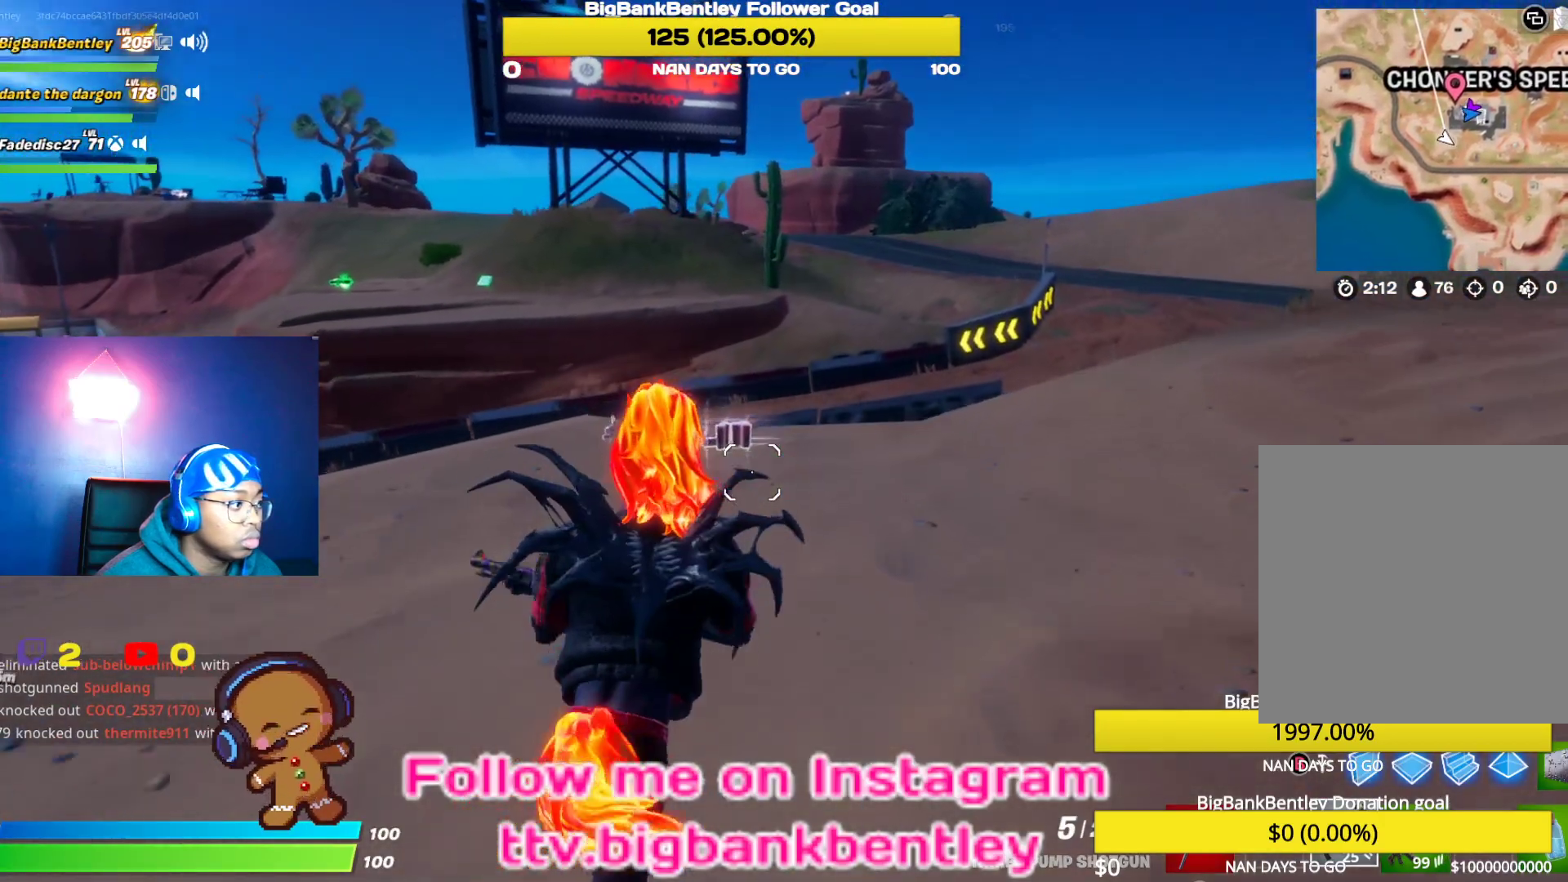
{"buttons": [], "left_stick": "up", "right_stick": "left", "events": [[350, "right_stick", "left"]]}
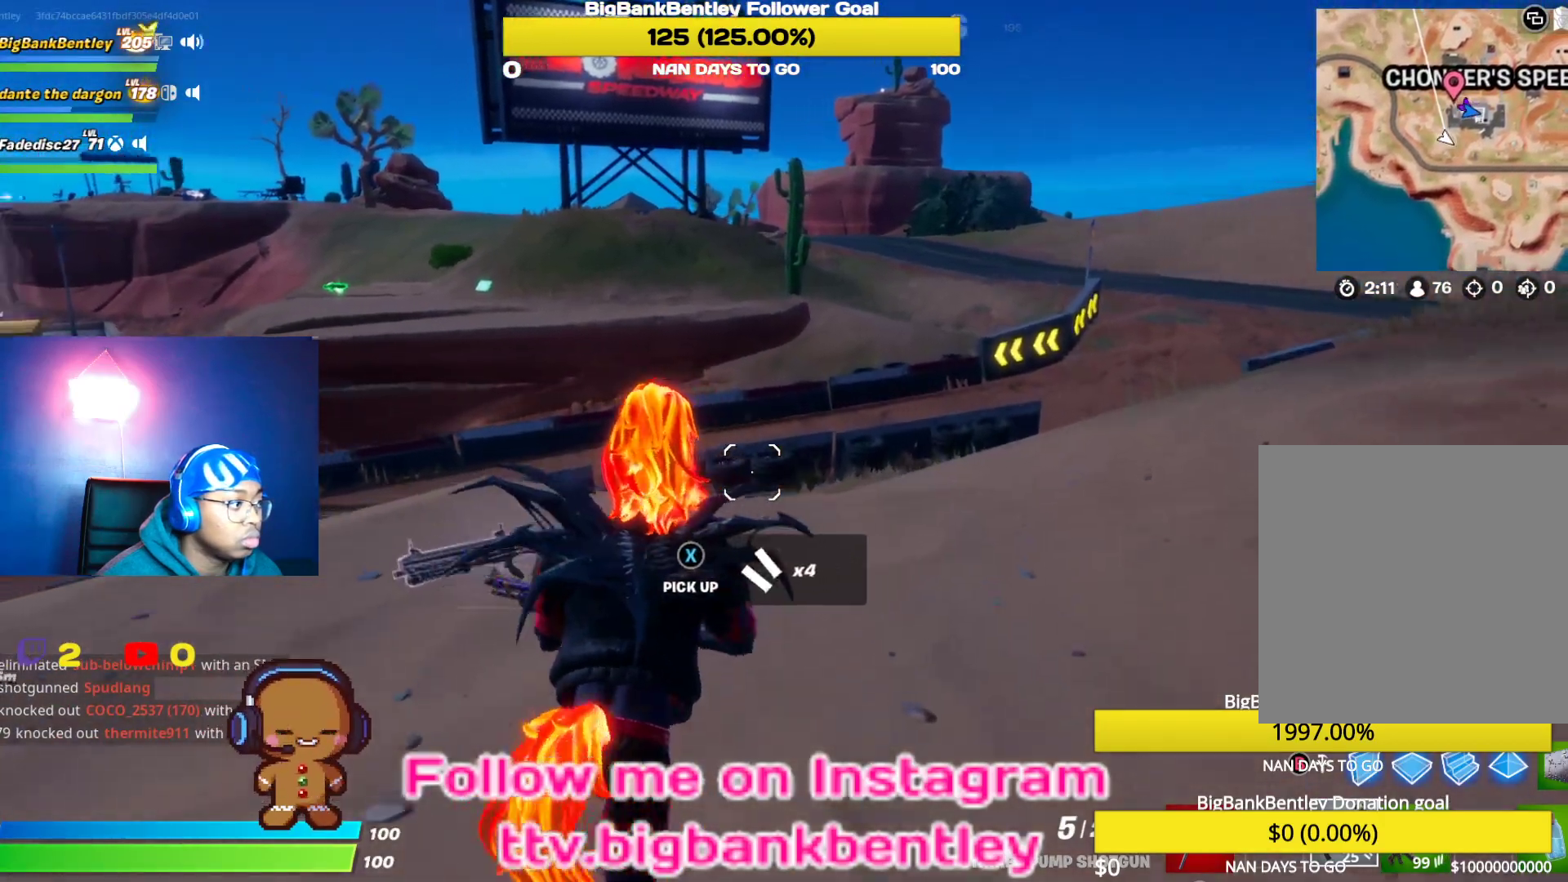
{"buttons": [], "left_stick": "up", "right_stick": "left", "events": []}
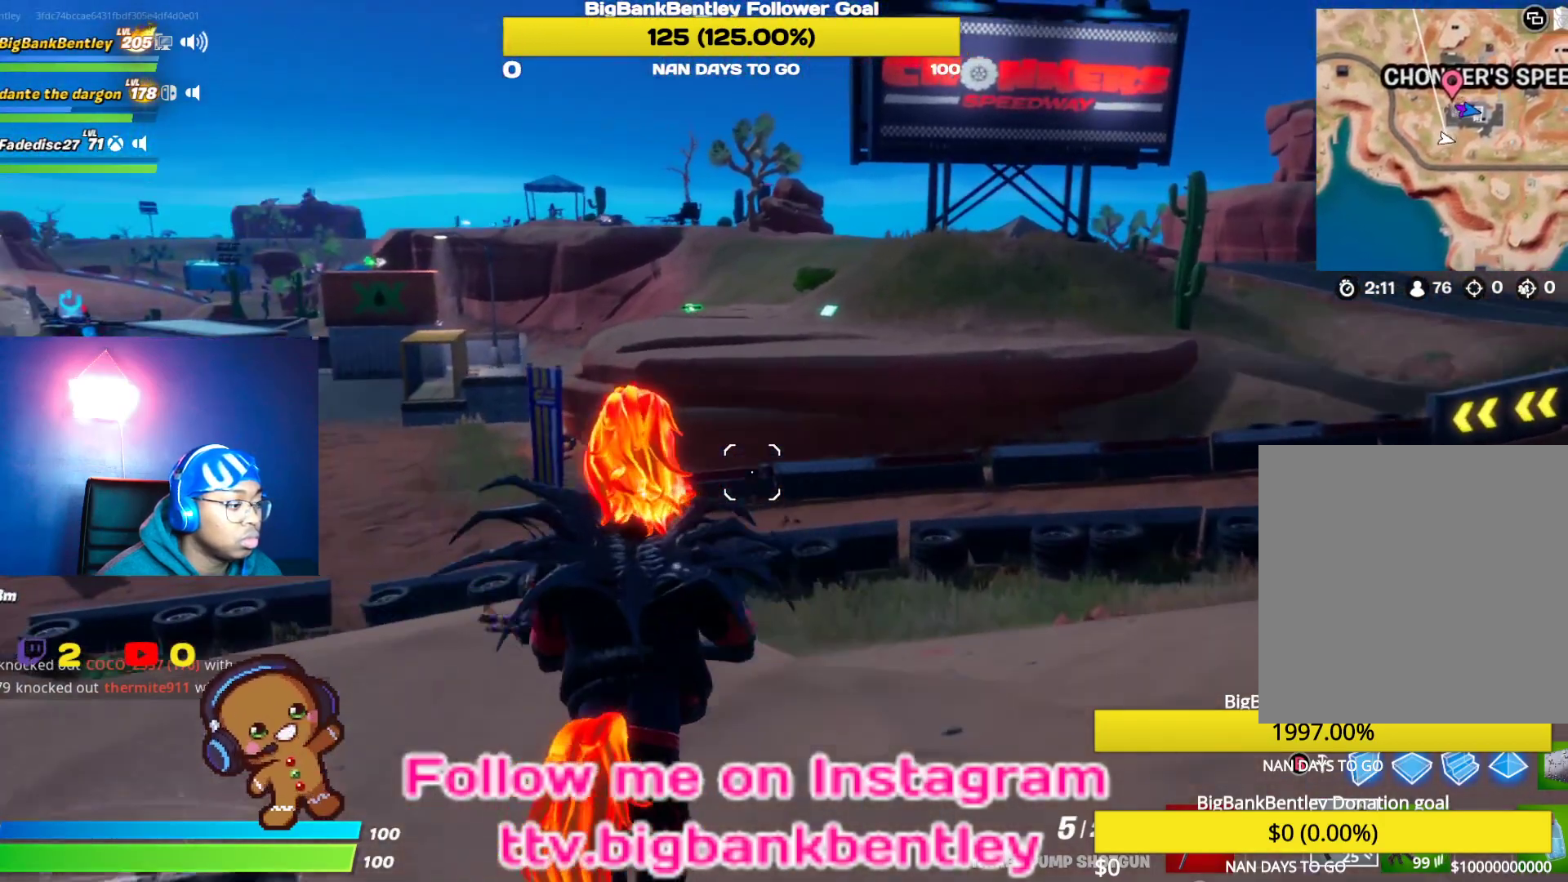
{"buttons": [], "left_stick": "center", "right_stick": "center", "events": [[183, "R3", "down"], [200, "right_stick", "center"], [417, "R3", "up"], [450, "left_stick", "center"]]}
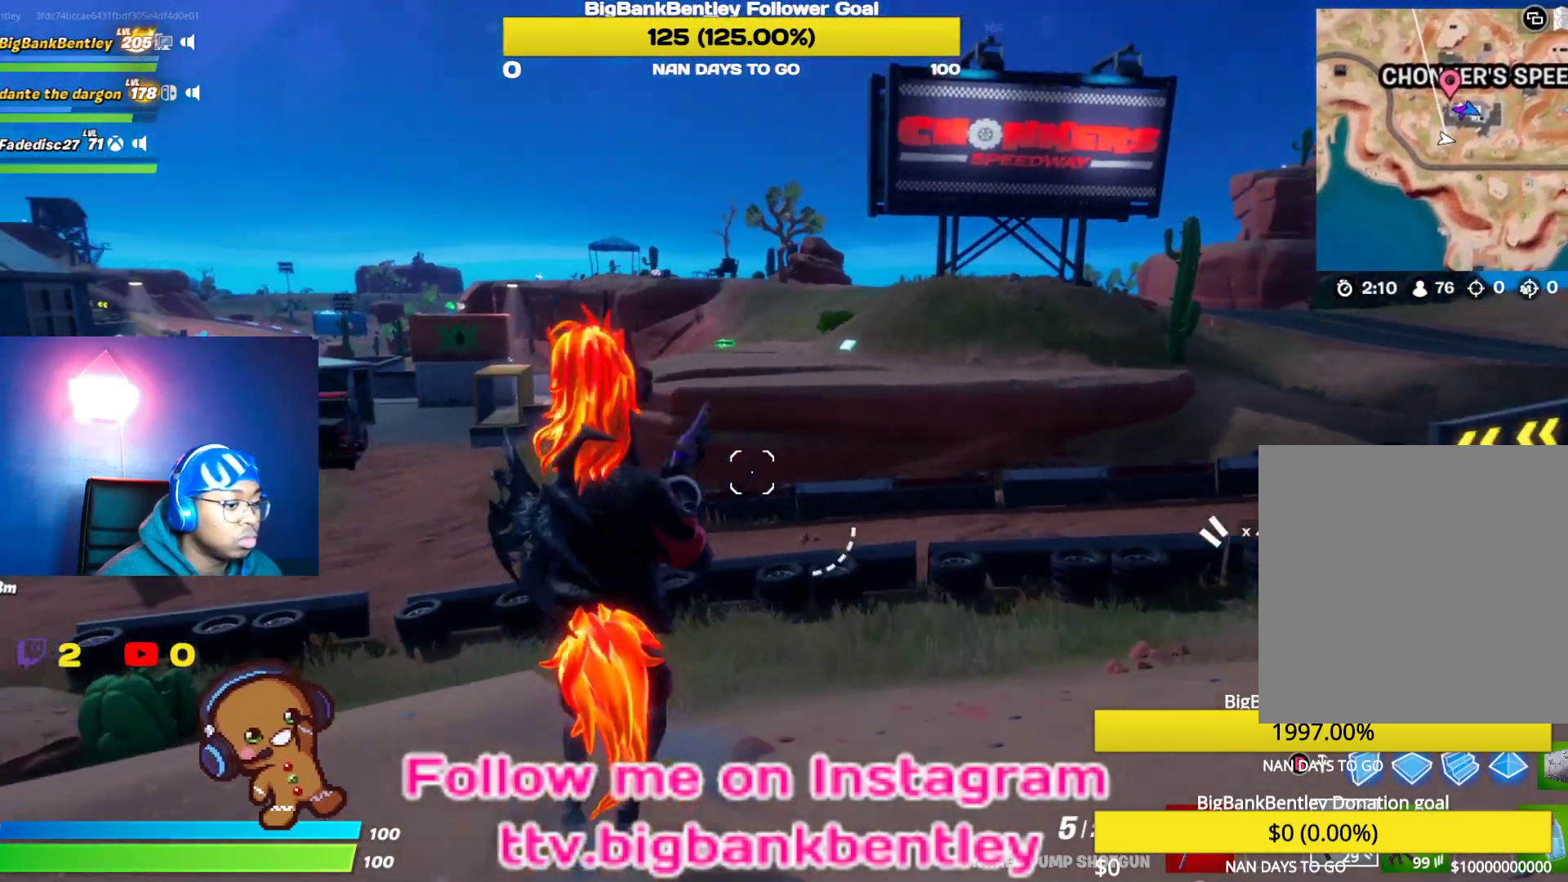
{"buttons": [], "left_stick": "center", "right_stick": "center", "events": [[100, "DPAD_UP", "down"], [250, "DPAD_UP", "up"]]}
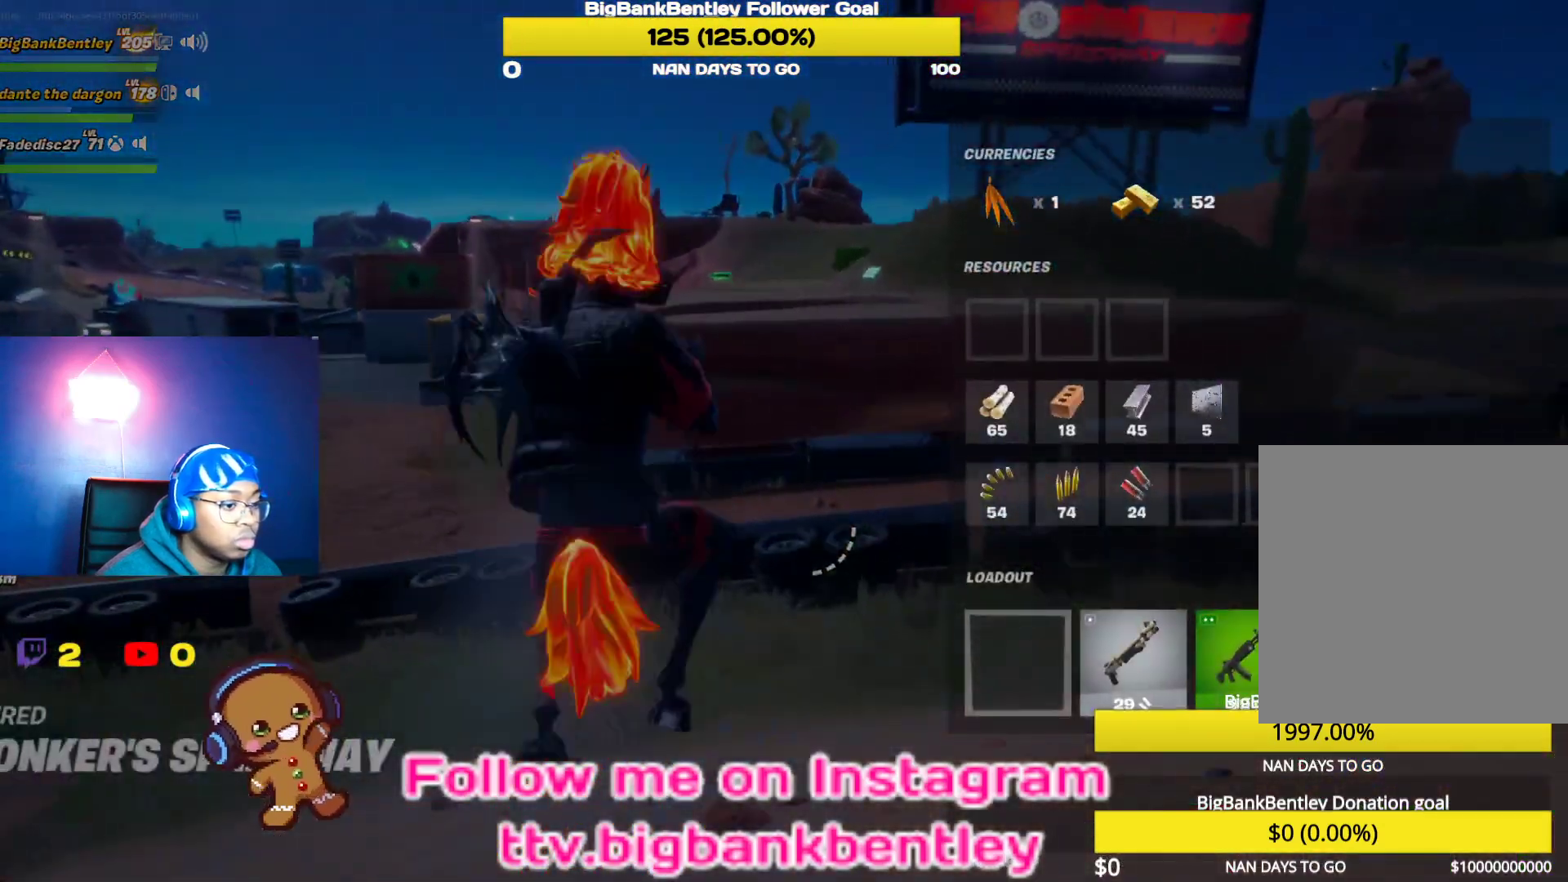
{"buttons": [], "left_stick": "up", "right_stick": "center", "events": [[17, "DPAD_RIGHT", "down"], [100, "DPAD_RIGHT", "up"], [183, "X", "down"], [283, "X", "up"], [367, "B", "down"], [367, "left_stick", "up"], [450, "B", "up"]]}
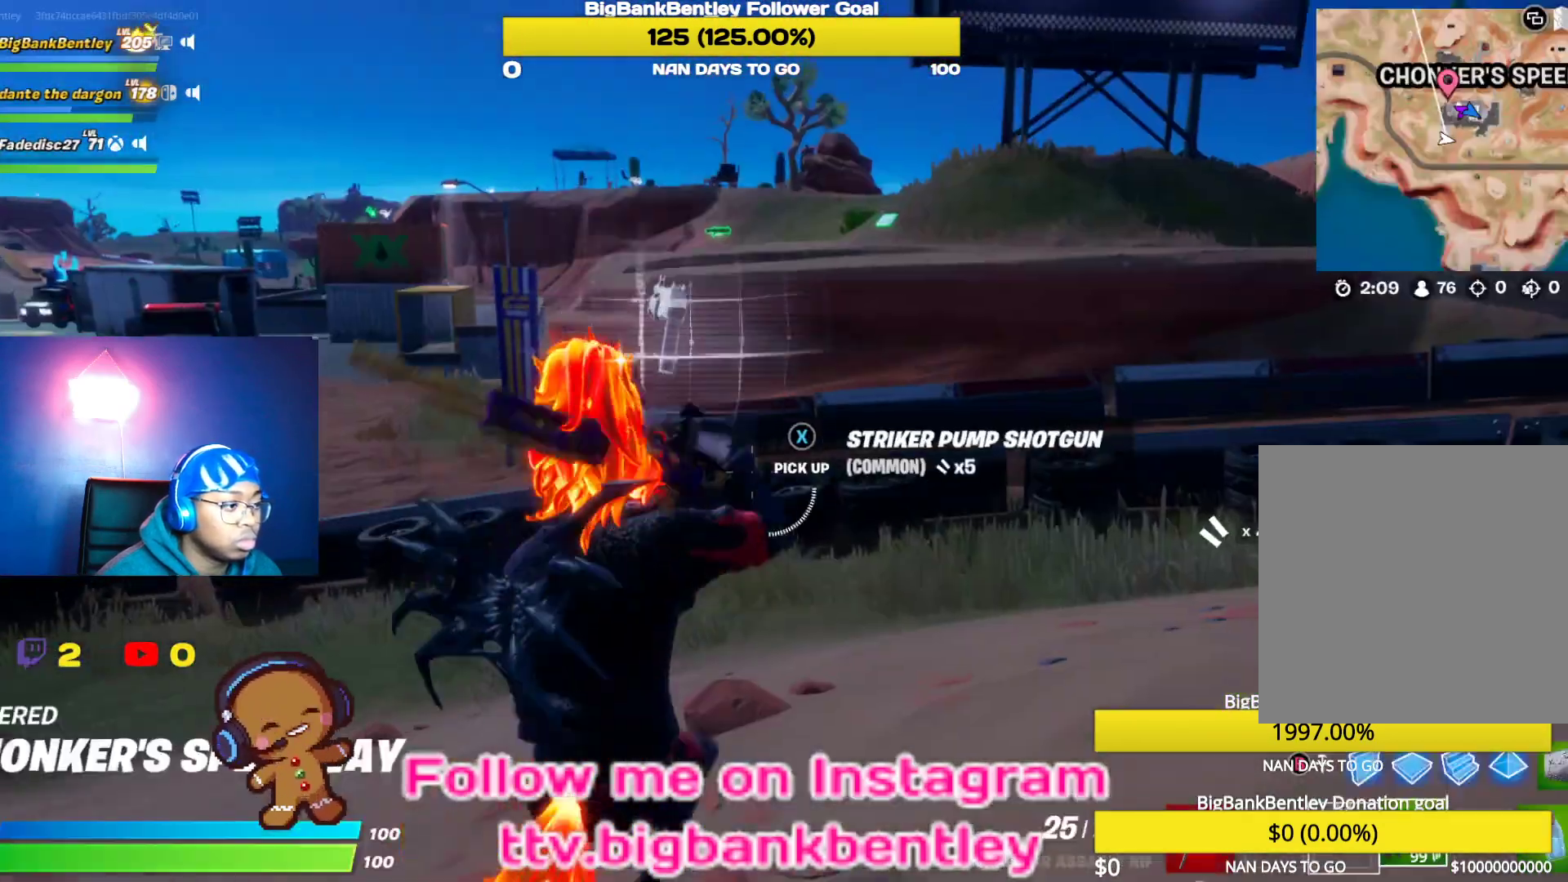
{"buttons": [], "left_stick": "up", "right_stick": "center", "events": [[67, "R3", "down"], [200, "R3", "up"]]}
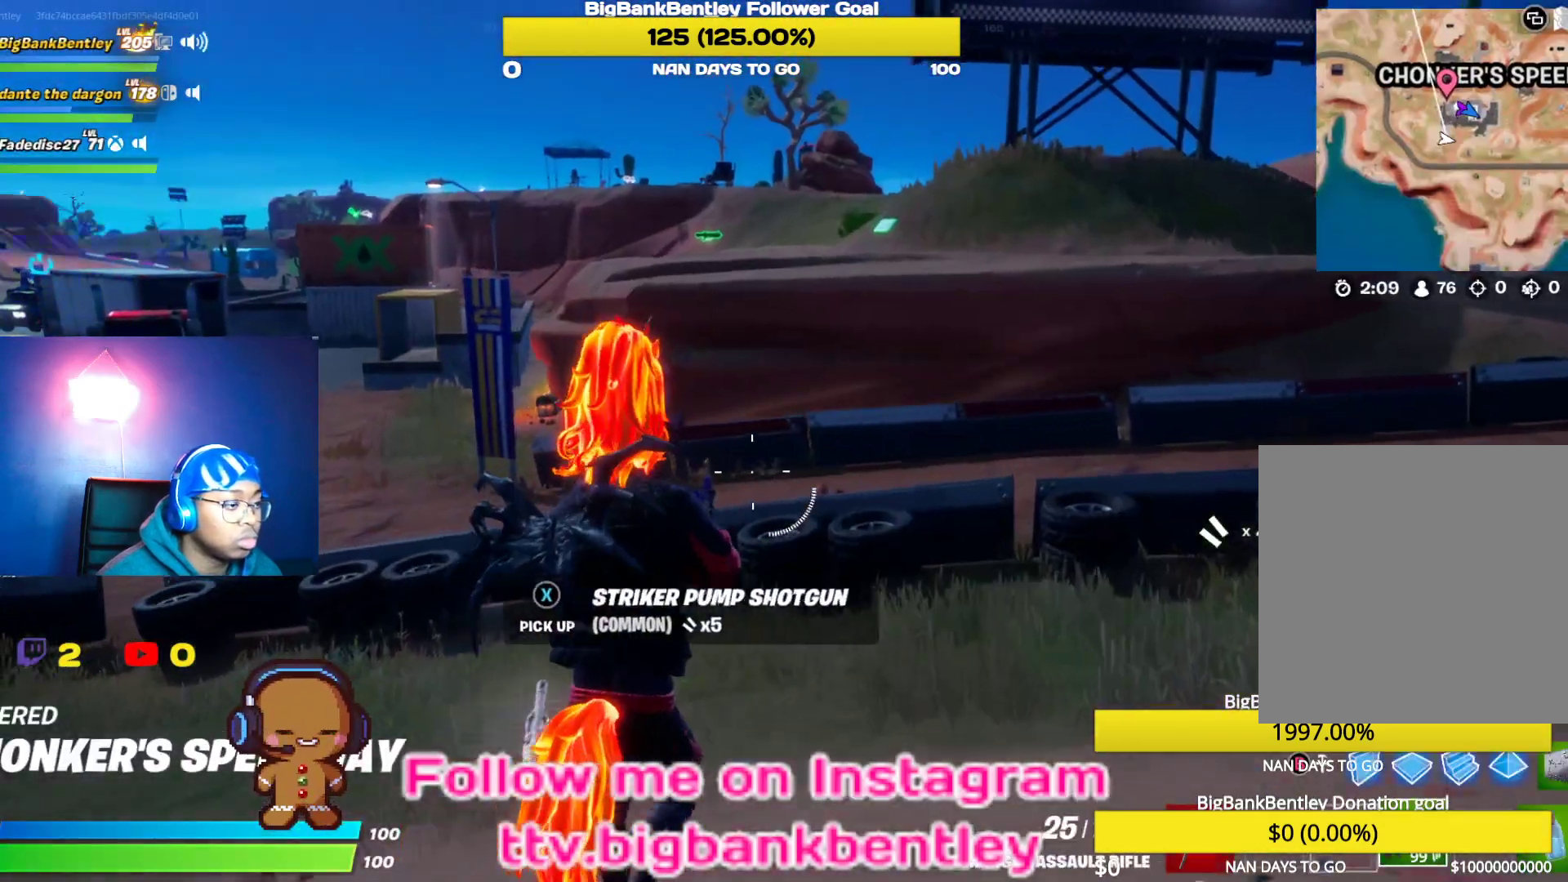
{"buttons": [], "left_stick": "up-right", "right_stick": "left", "events": [[183, "right_stick", "left"], [433, "left_stick", "up-right"]]}
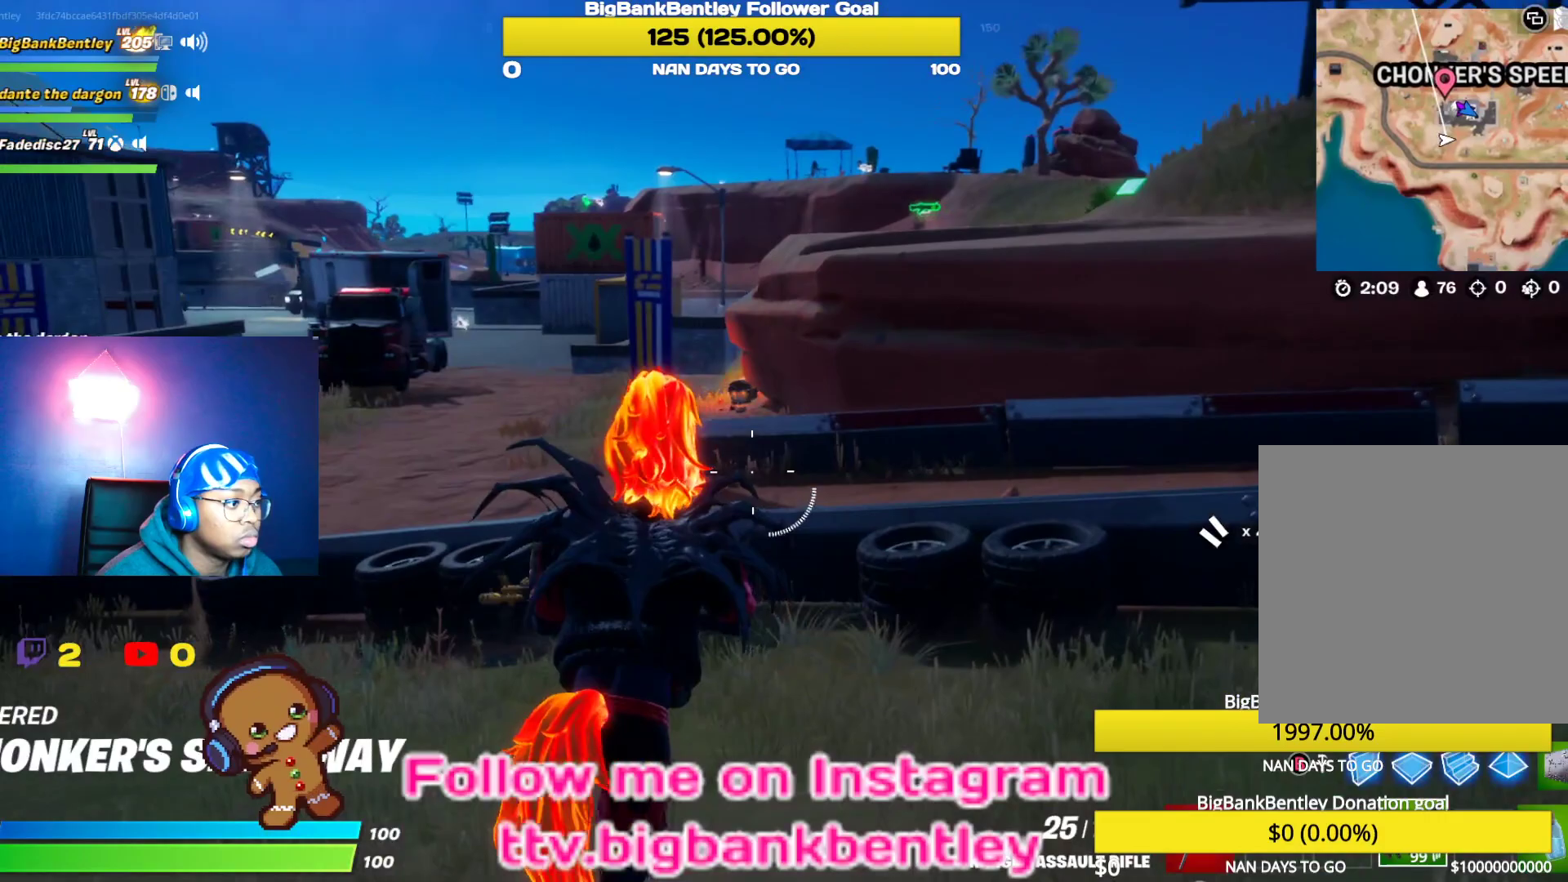
{"buttons": ["A"], "left_stick": "up-right", "right_stick": "center", "events": [[50, "right_stick", "center"], [417, "A", "down"]]}
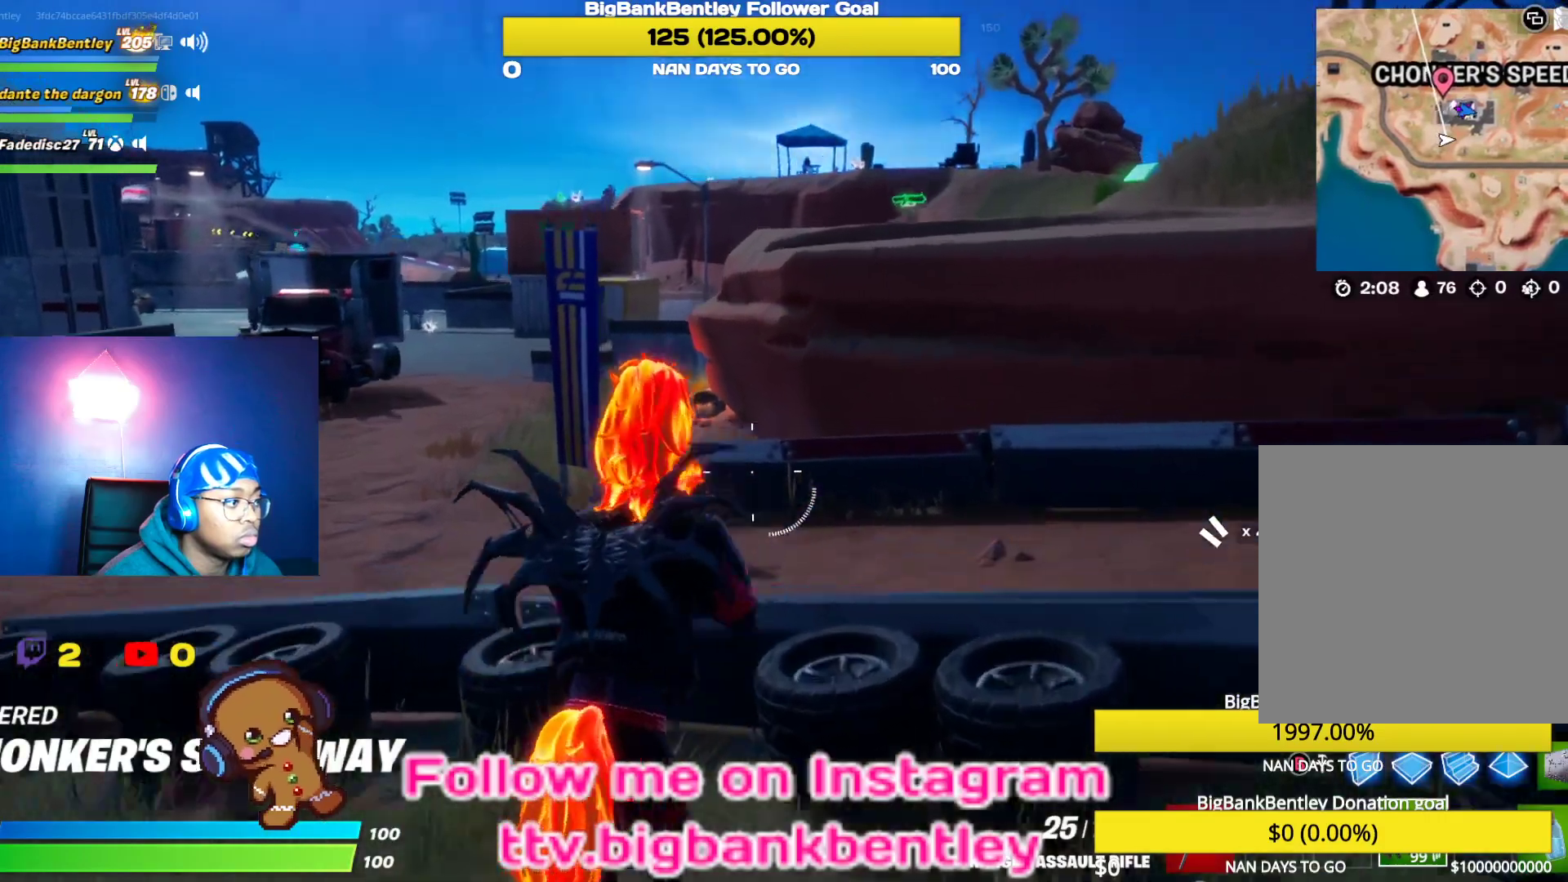
{"buttons": ["L2"], "left_stick": "up-right", "right_stick": "center", "events": [[17, "A", "up"], [100, "B", "down"], [167, "B", "up"], [350, "right_stick", "right"], [450, "L2", "down"], [500, "right_stick", "center"]]}
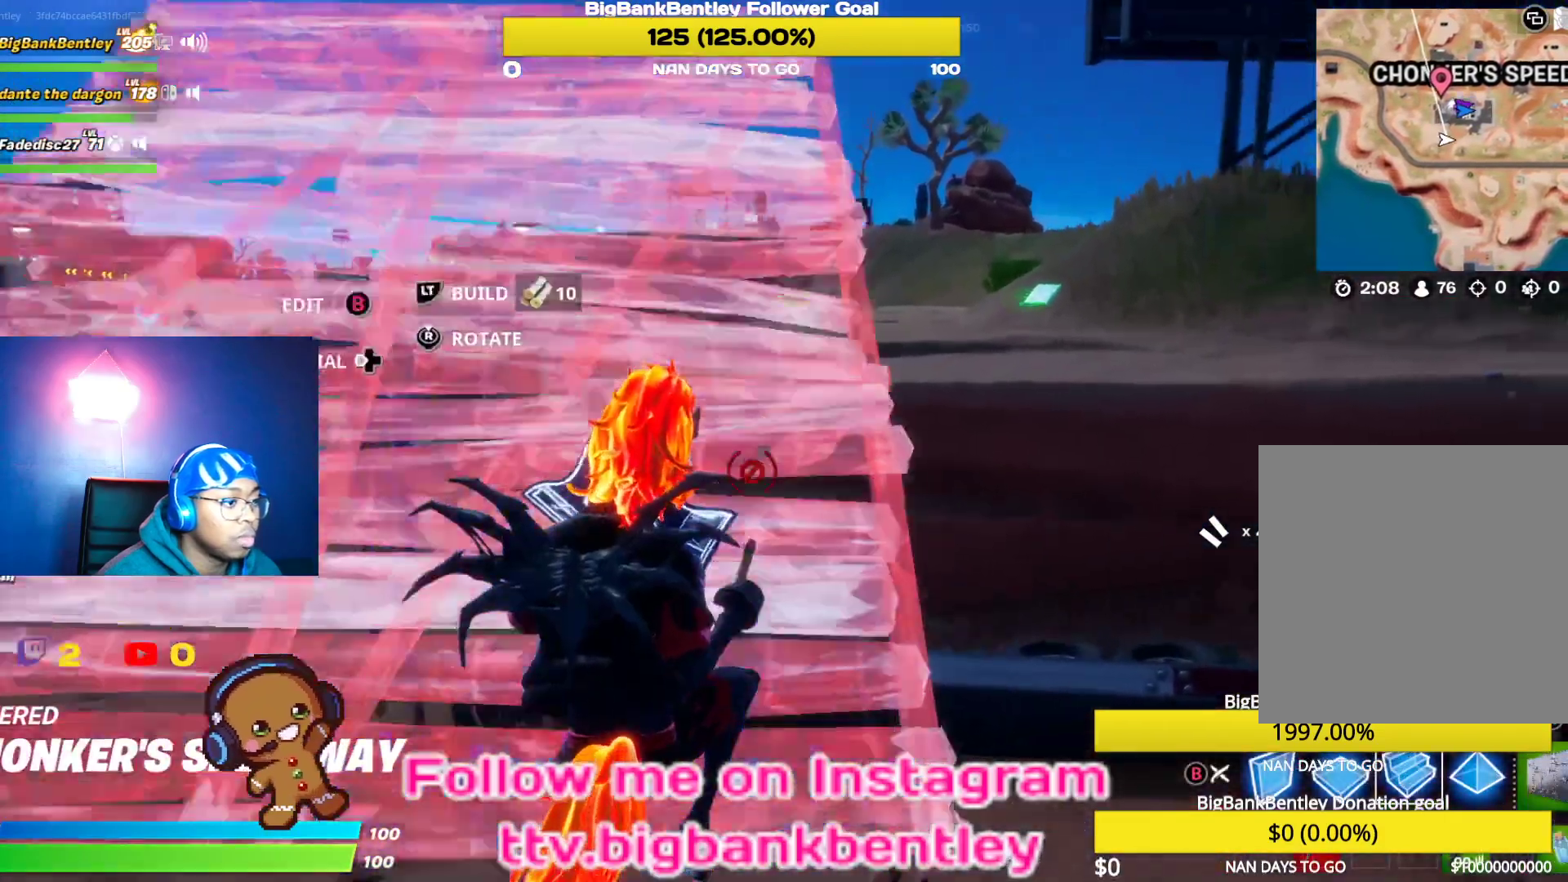
{"buttons": [], "left_stick": "up", "right_stick": "up-left", "events": [[133, "L2", "up"], [400, "left_stick", "up"], [450, "right_stick", "up-left"]]}
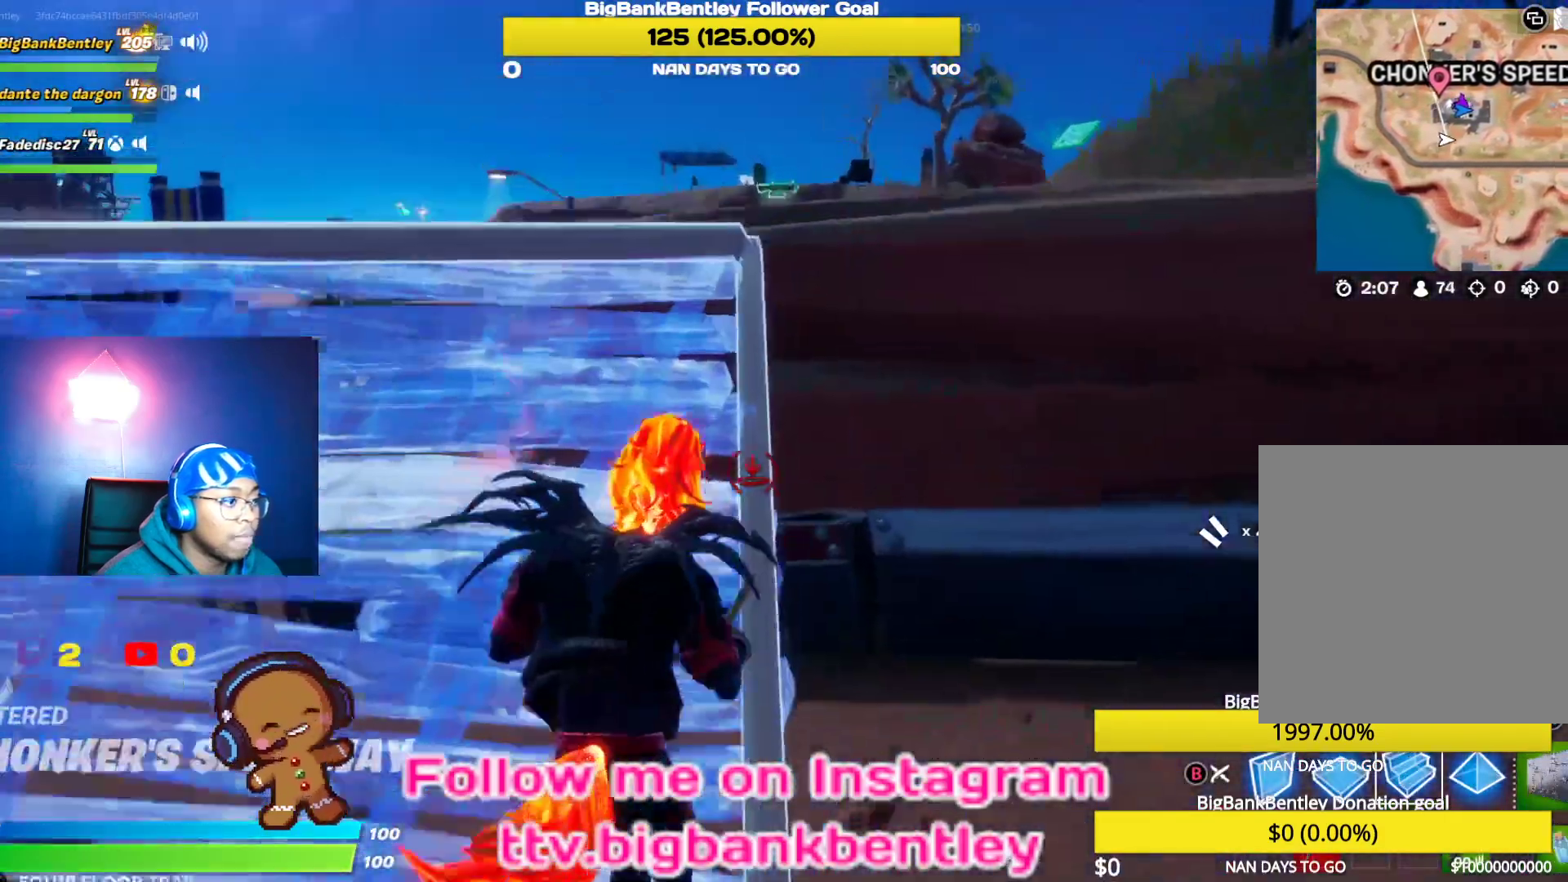
{"buttons": ["B"], "left_stick": "up", "right_stick": "center", "events": [[167, "right_stick", "center"], [383, "R1", "down"], [450, "R1", "up"], [467, "B", "down"]]}
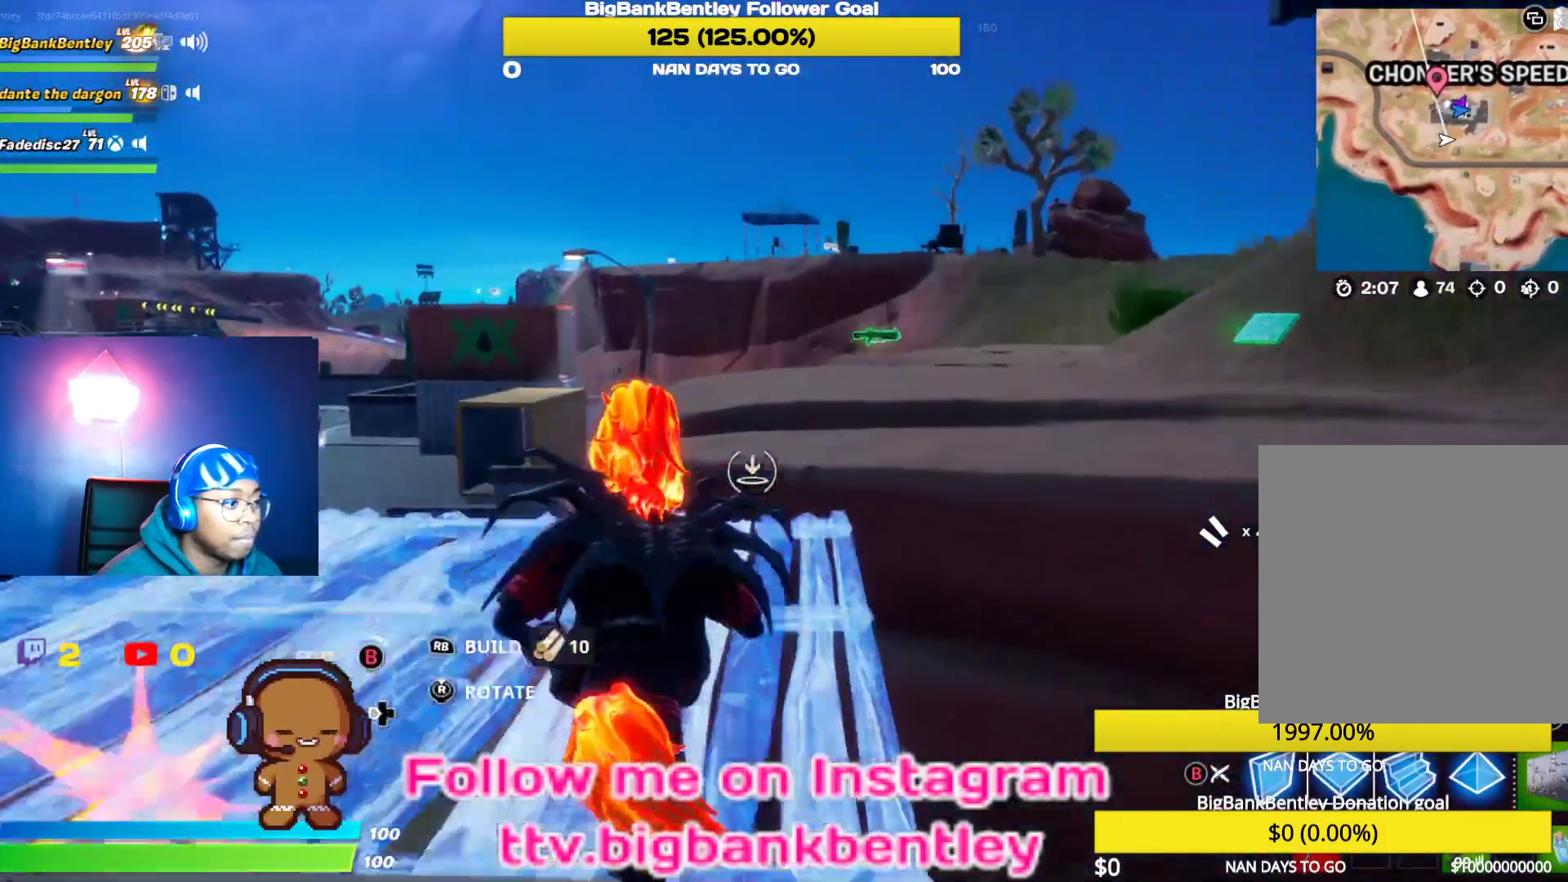
{"buttons": [], "left_stick": "up-right", "right_stick": "center", "events": [[33, "left_stick", "up-right"], [50, "B", "up"], [217, "right_stick", "down"], [417, "right_stick", "center"]]}
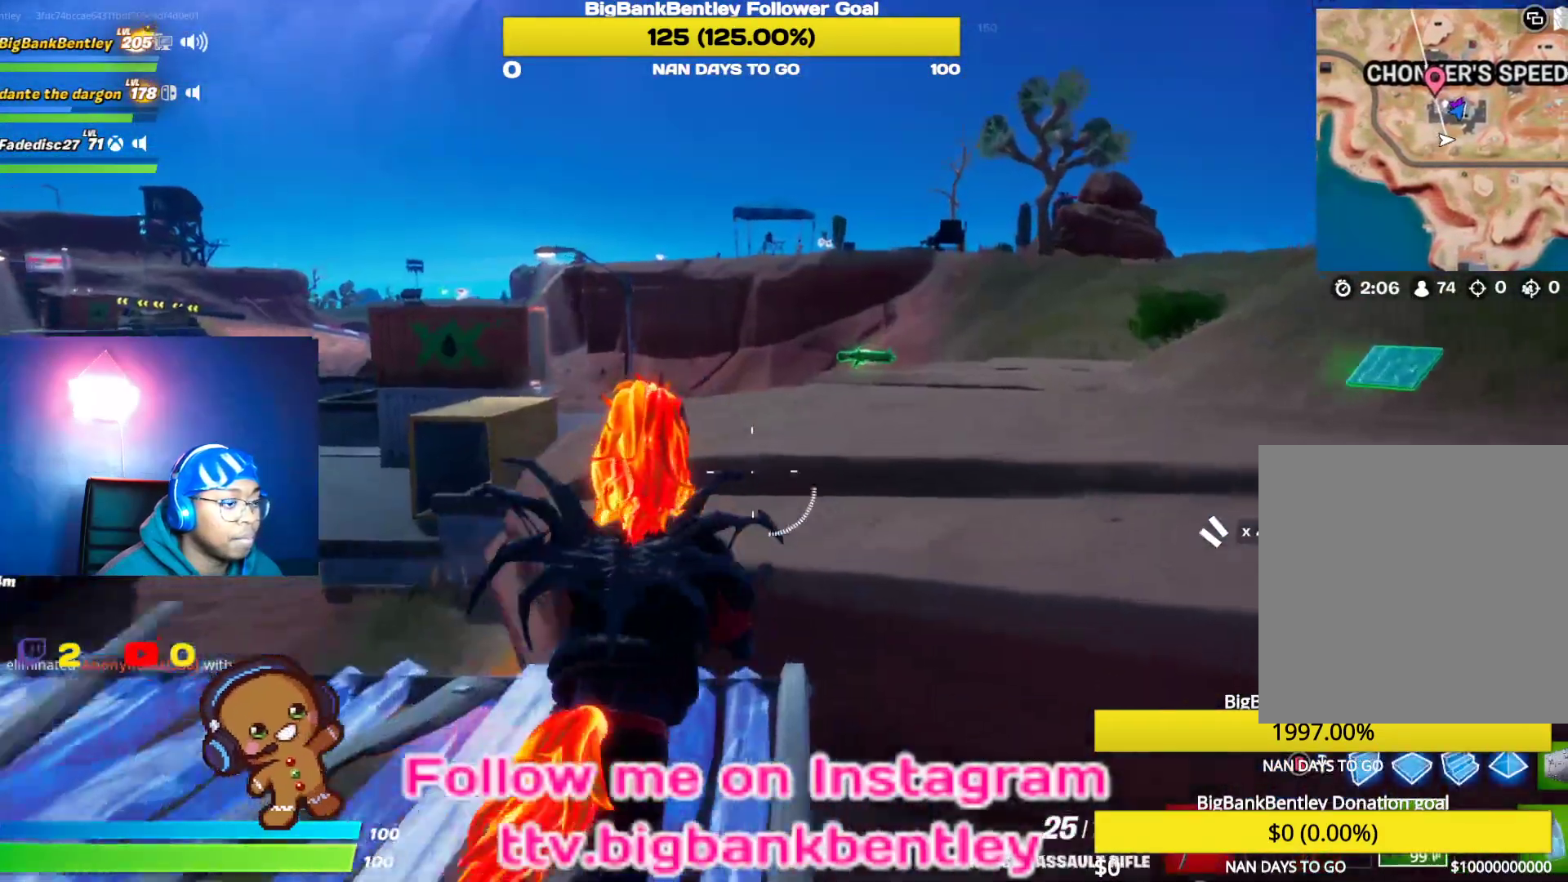
{"buttons": [], "left_stick": "up-right", "right_stick": "right", "events": [[17, "A", "down"], [100, "A", "up"], [233, "right_stick", "down-right"], [300, "right_stick", "right"]]}
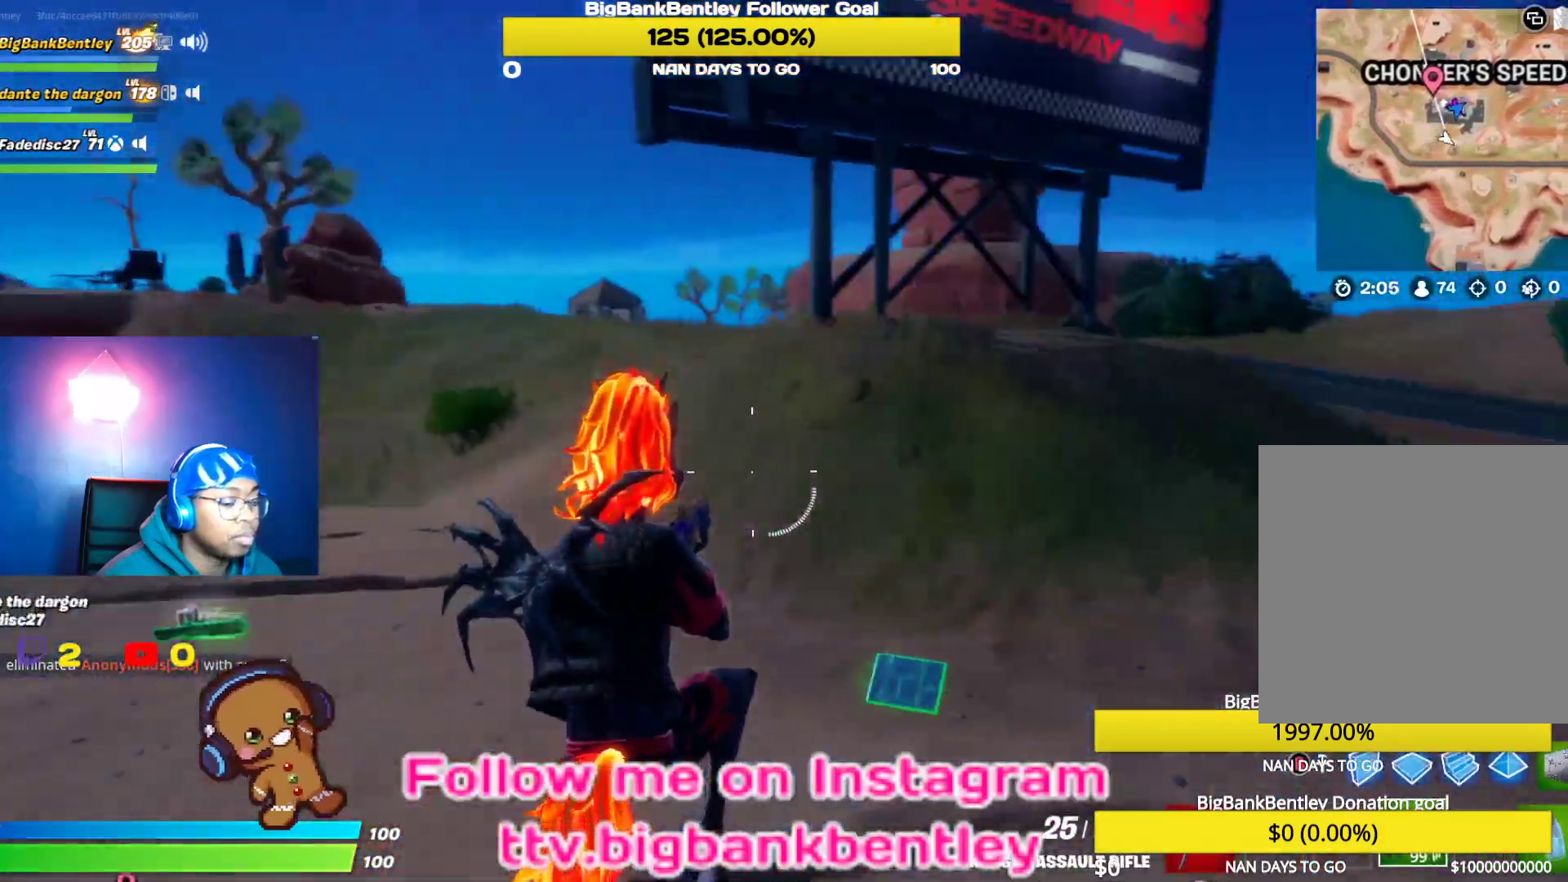
{"buttons": [], "left_stick": "up-right", "right_stick": "center", "events": [[117, "right_stick", "center"]]}
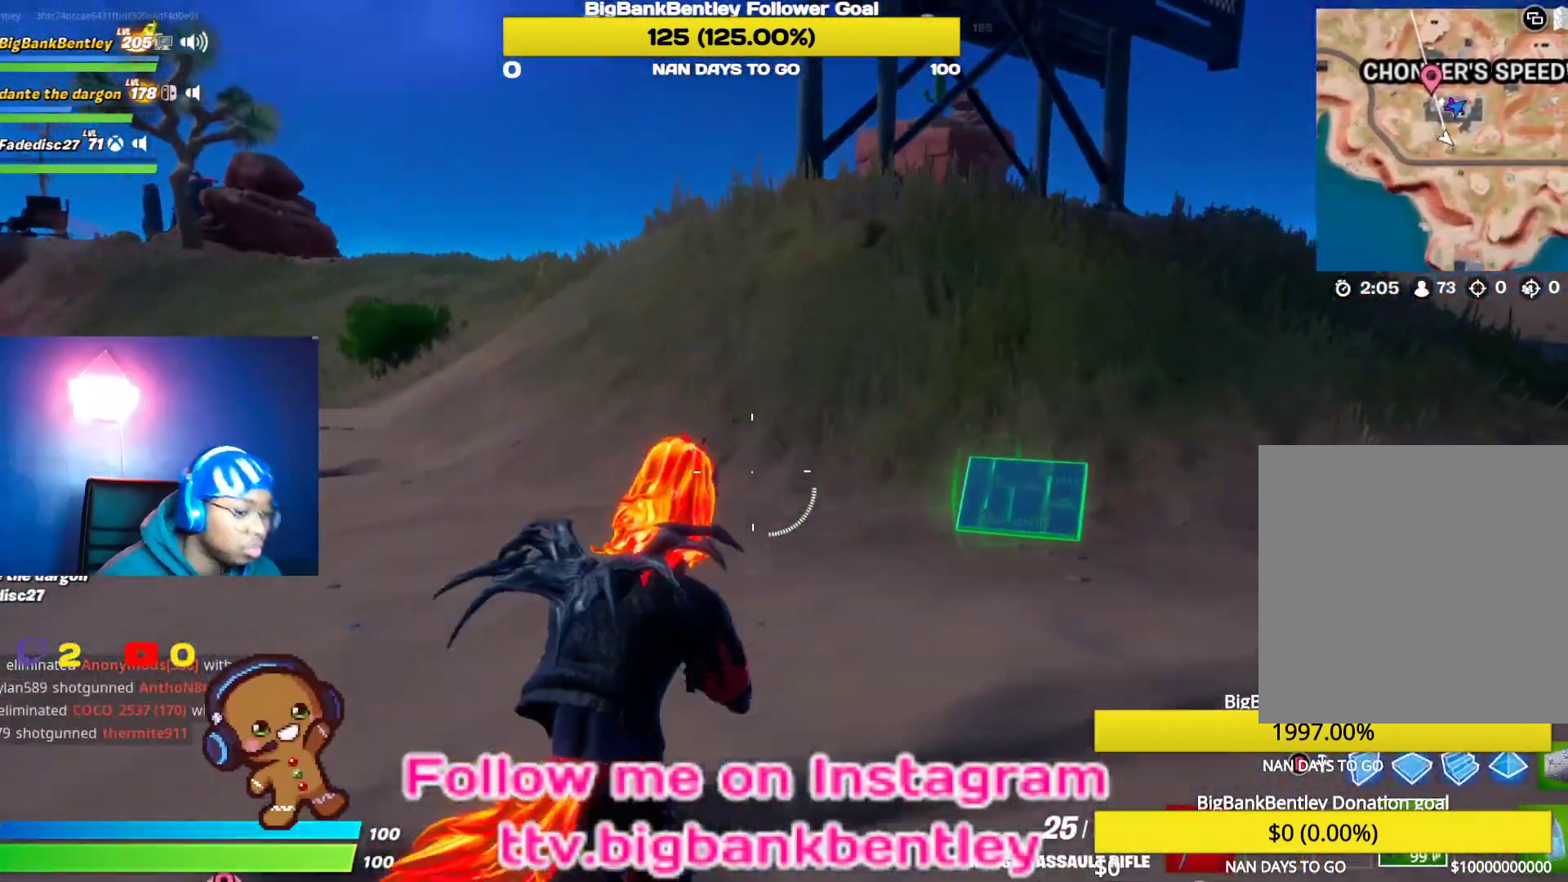
{"buttons": [], "left_stick": "up-right", "right_stick": "left", "events": [[350, "right_stick", "left"]]}
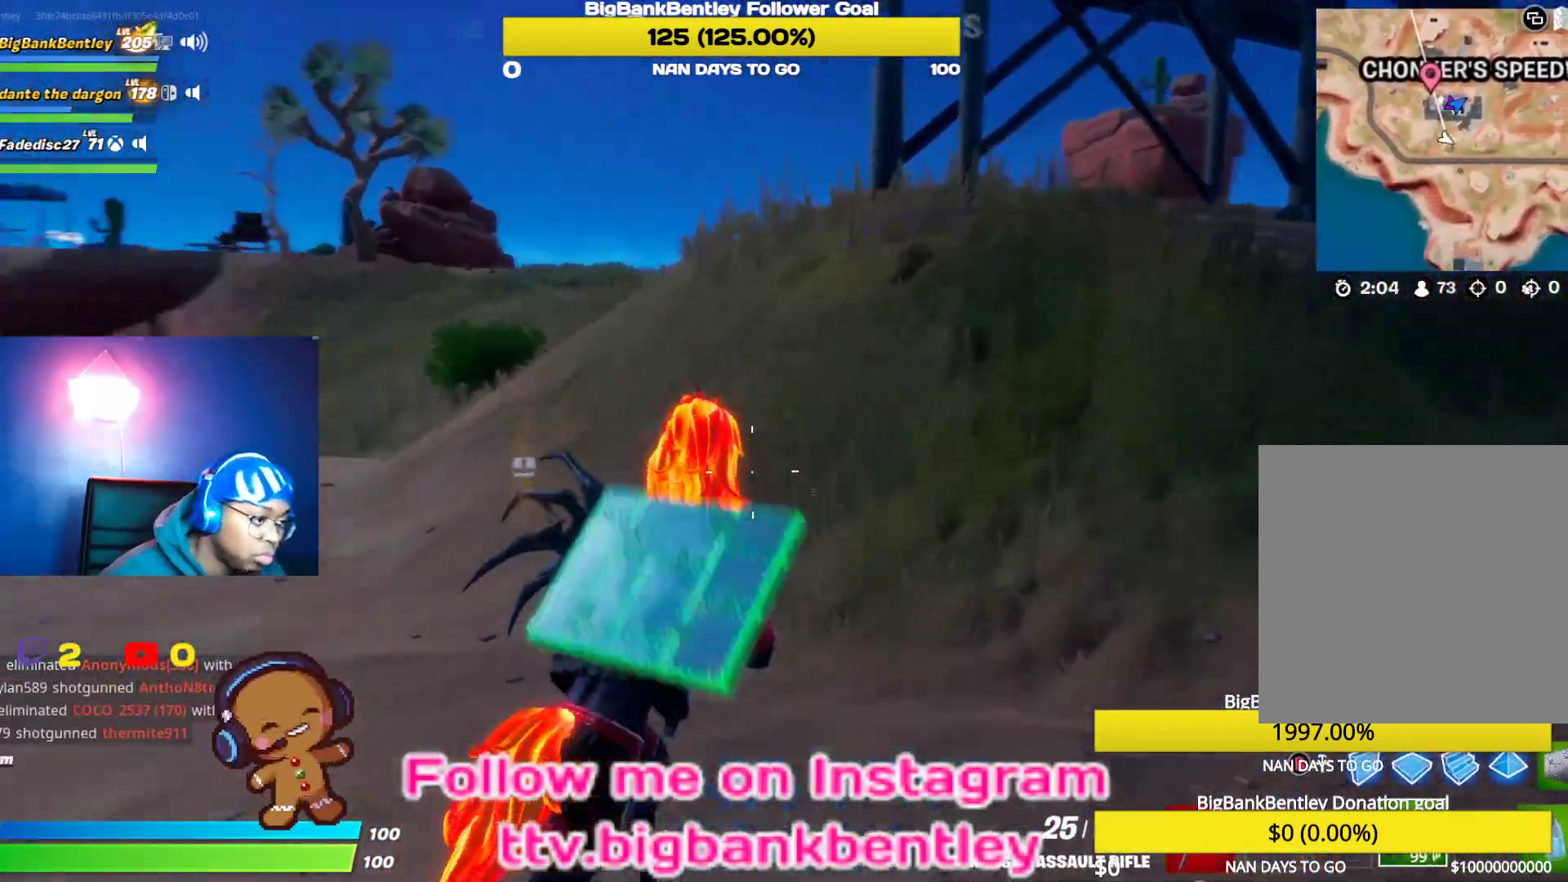
{"buttons": [], "left_stick": "up", "right_stick": "left", "events": [[117, "left_stick", "up"], [350, "right_stick", "center"], [500, "right_stick", "left"]]}
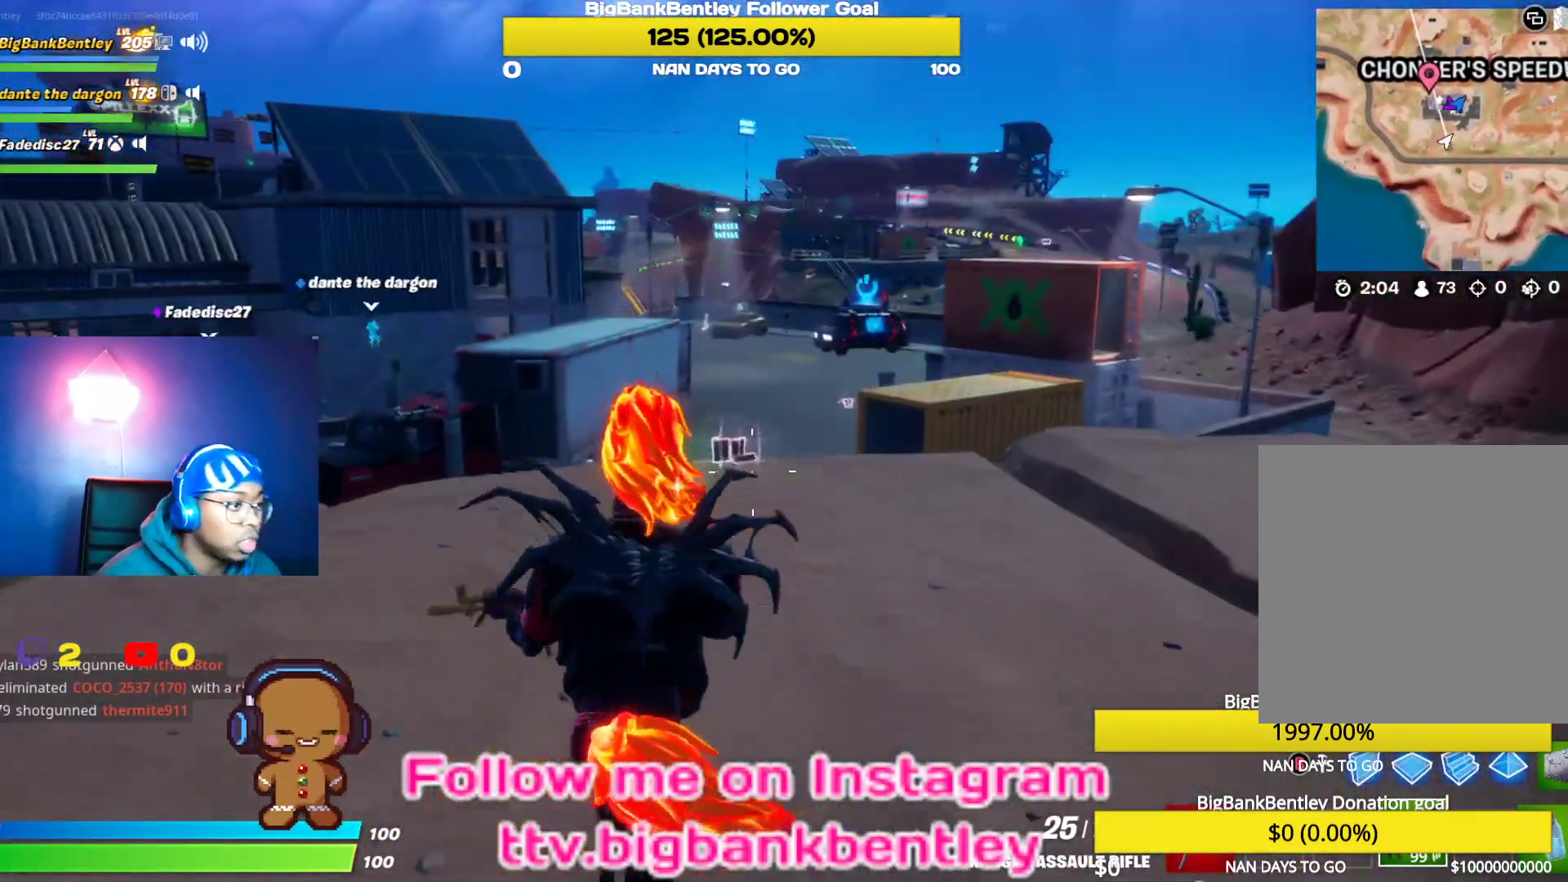
{"buttons": [], "left_stick": "up-left", "right_stick": "center", "events": [[217, "left_stick", "up-left"], [300, "right_stick", "center"]]}
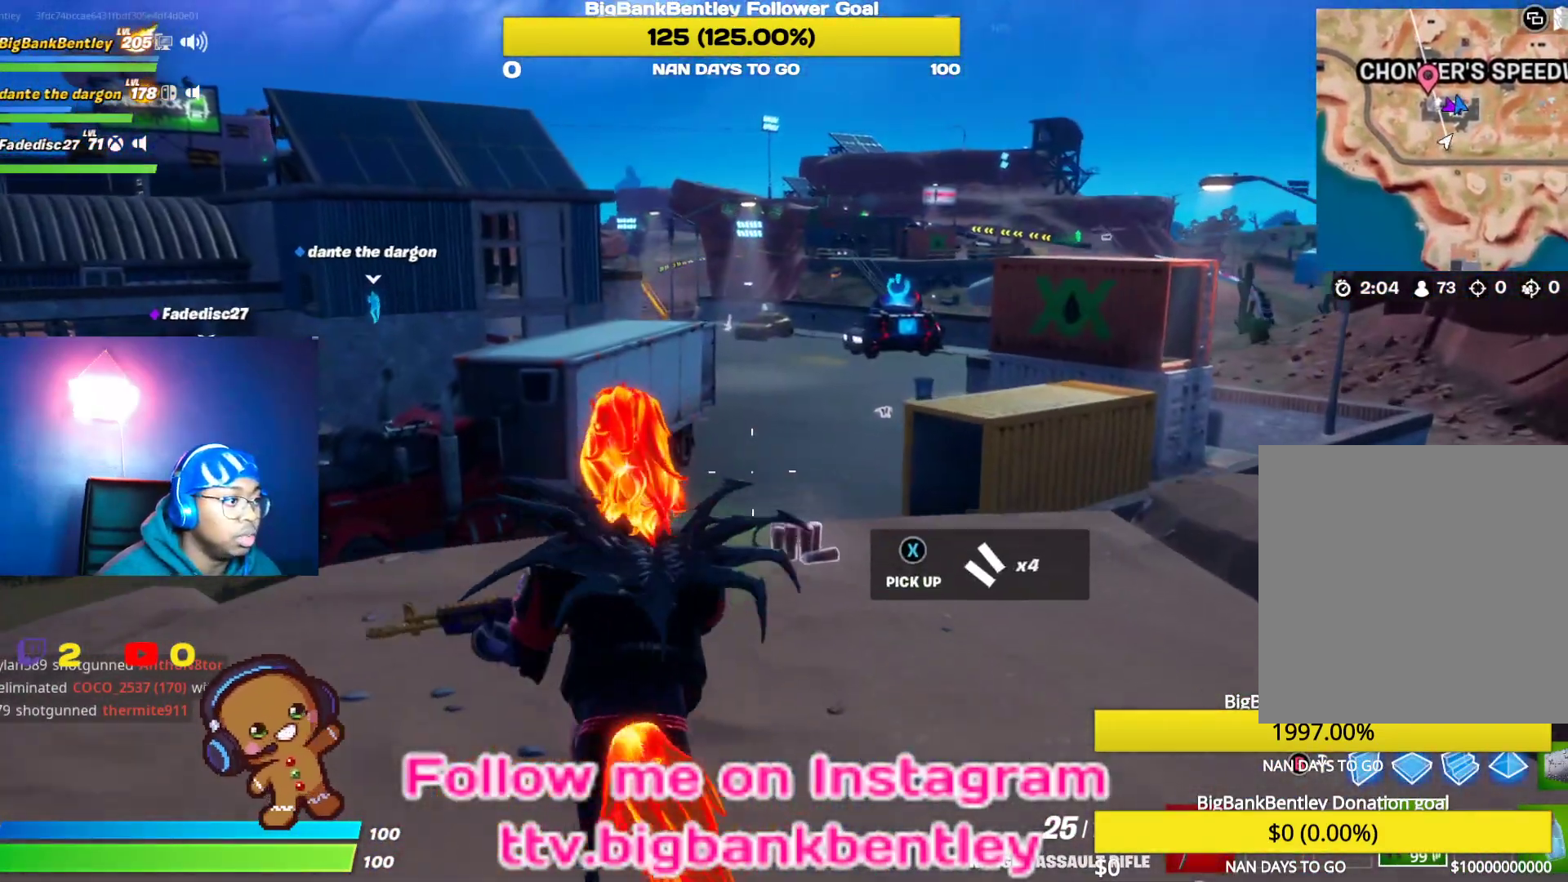
{"buttons": [], "left_stick": "up-left", "right_stick": "center", "events": [[17, "X", "down"], [33, "X", "up"], [133, "X", "down"], [200, "X", "up"], [317, "X", "down"], [367, "X", "up"]]}
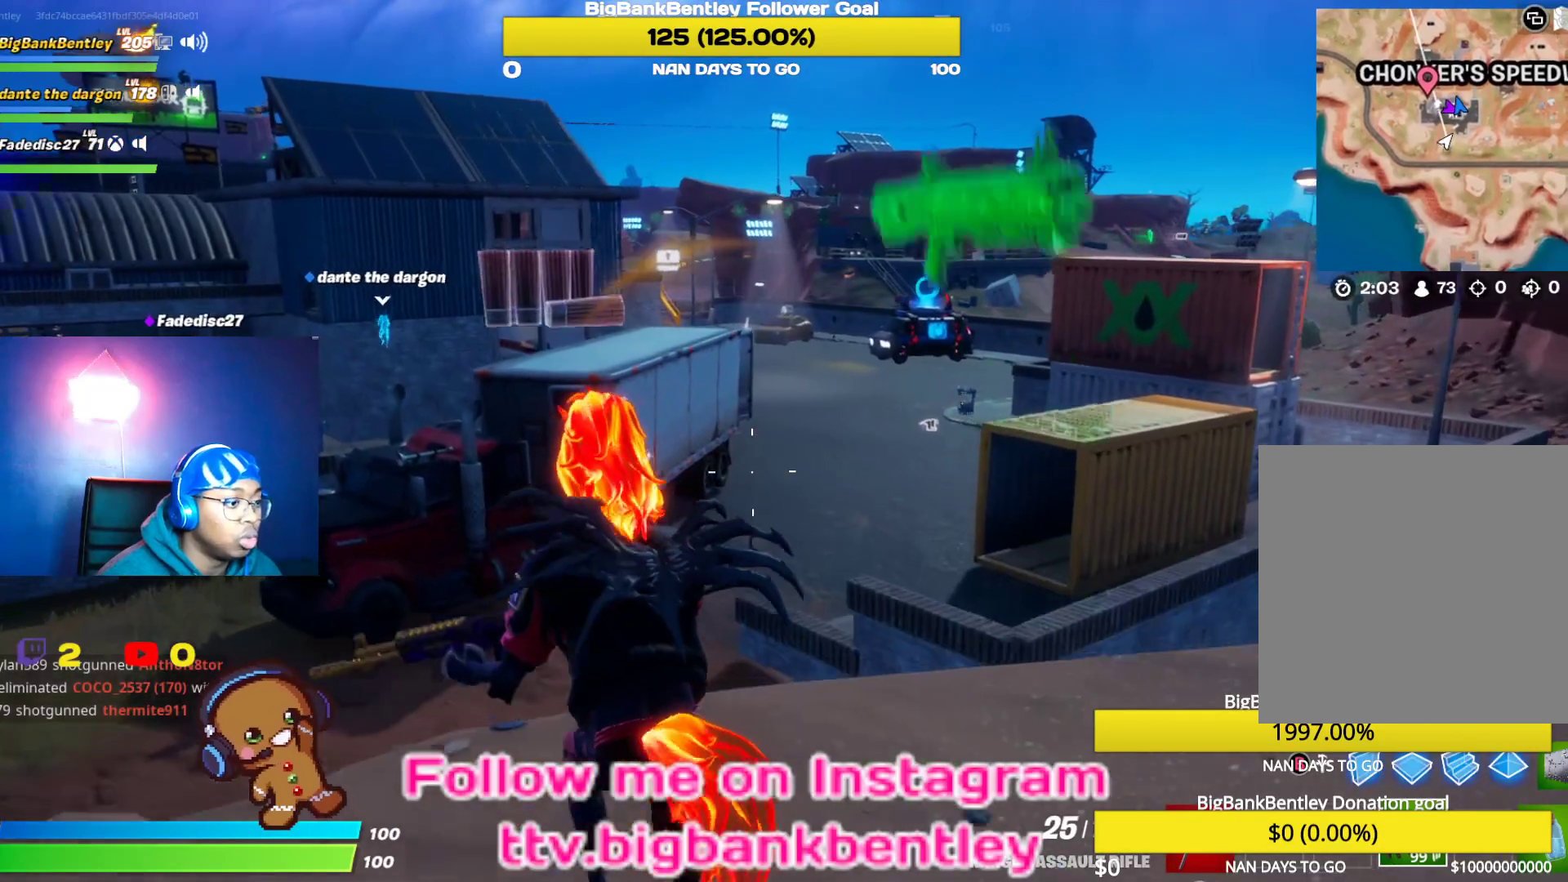
{"buttons": [], "left_stick": "down-left", "right_stick": "right", "events": [[67, "right_stick", "down-right"], [200, "left_stick", "left"], [283, "right_stick", "right"], [450, "left_stick", "down-left"]]}
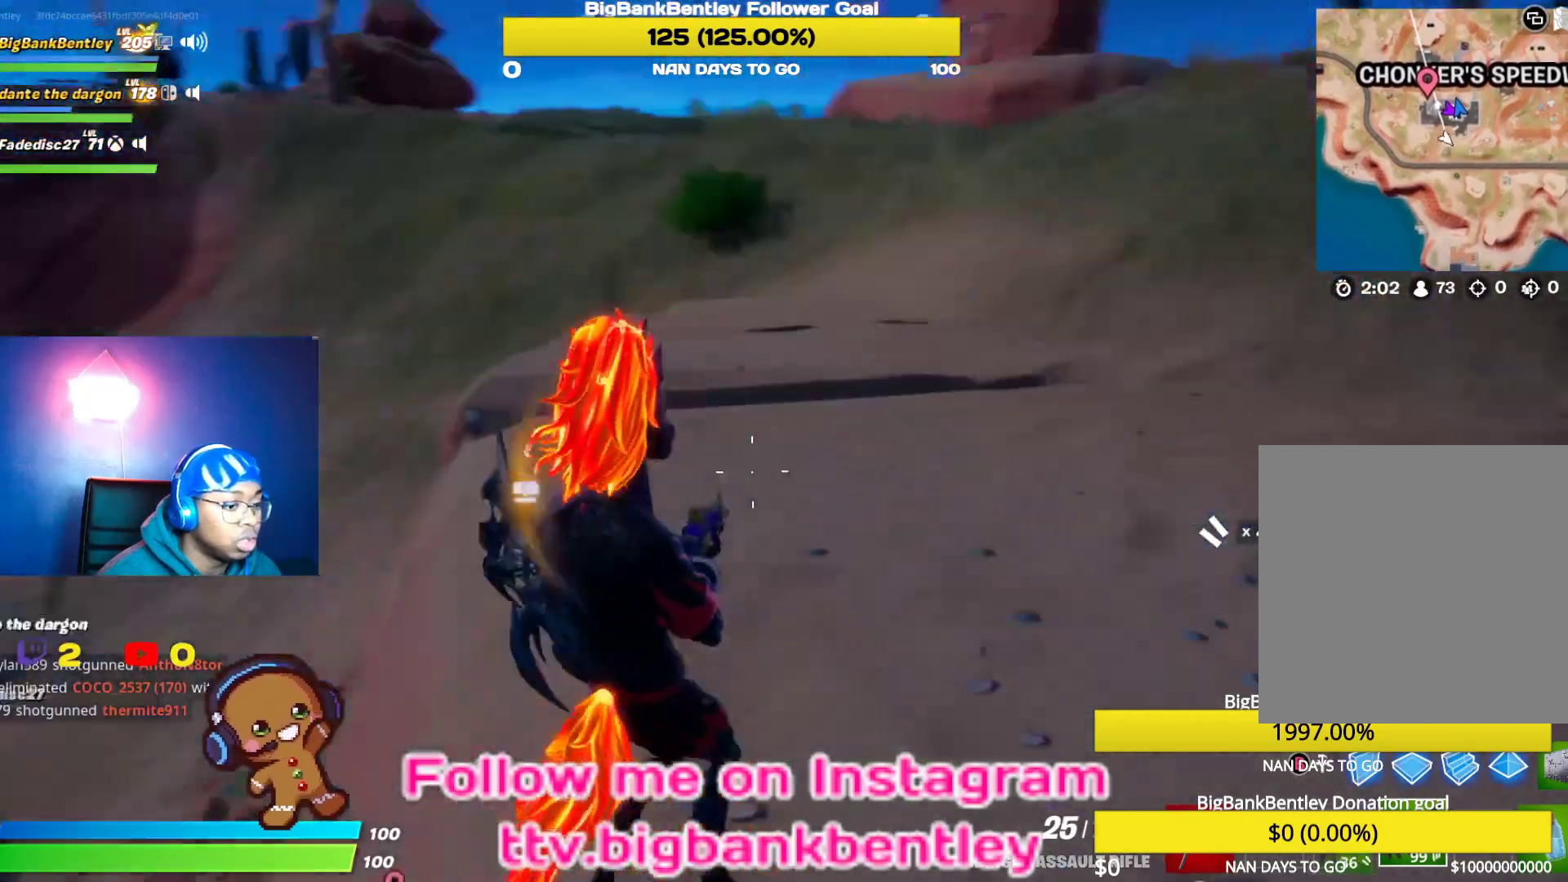
{"buttons": [], "left_stick": "down-right", "right_stick": "center", "events": [[100, "left_stick", "down"], [217, "L1", "down"], [300, "left_stick", "down-right"], [367, "L1", "up"], [417, "right_stick", "center"]]}
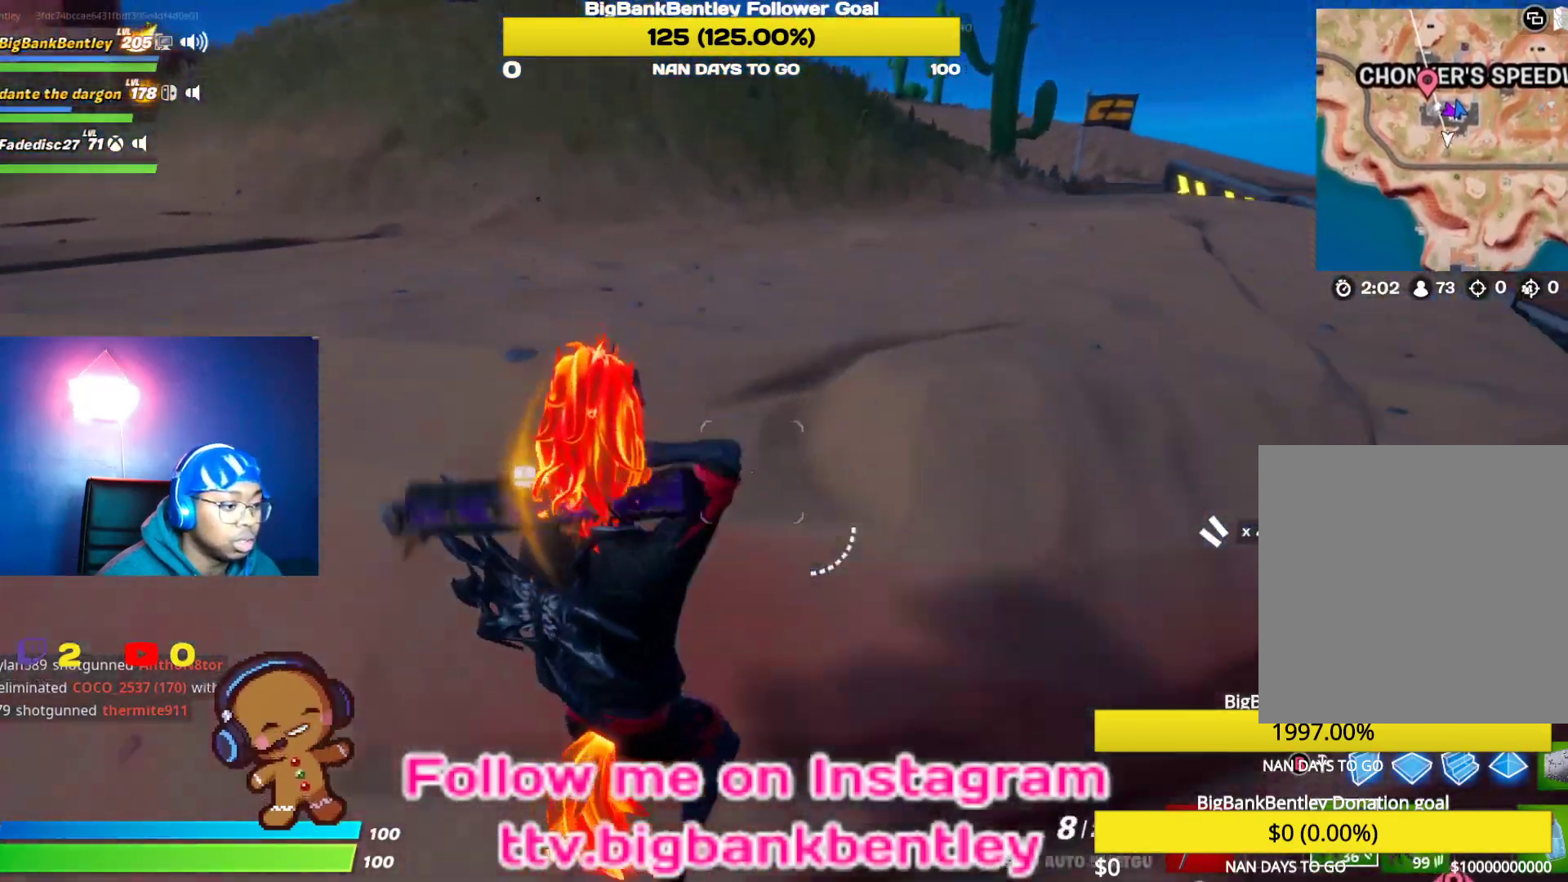
{"buttons": [], "left_stick": "down-left", "right_stick": "left", "events": [[17, "right_stick", "down"], [133, "right_stick", "center"], [200, "left_stick", "down"], [300, "right_stick", "left"], [483, "left_stick", "down-left"]]}
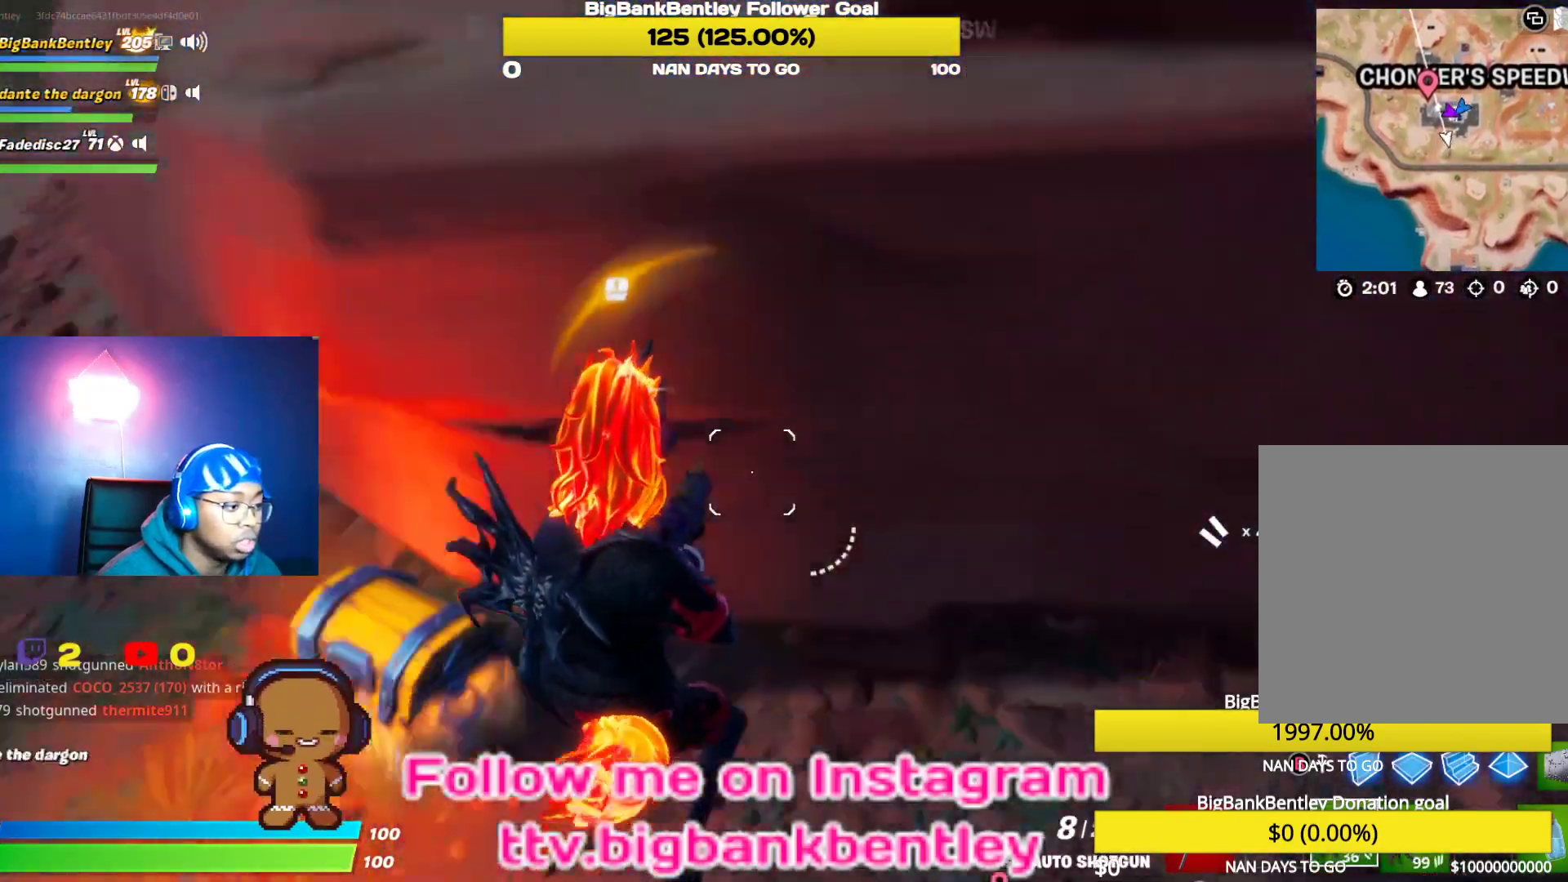
{"buttons": ["X"], "left_stick": "up-left", "right_stick": "center", "events": [[100, "left_stick", "left"], [100, "right_stick", "up-left"], [250, "right_stick", "center"], [383, "left_stick", "up-left"], [433, "X", "down"]]}
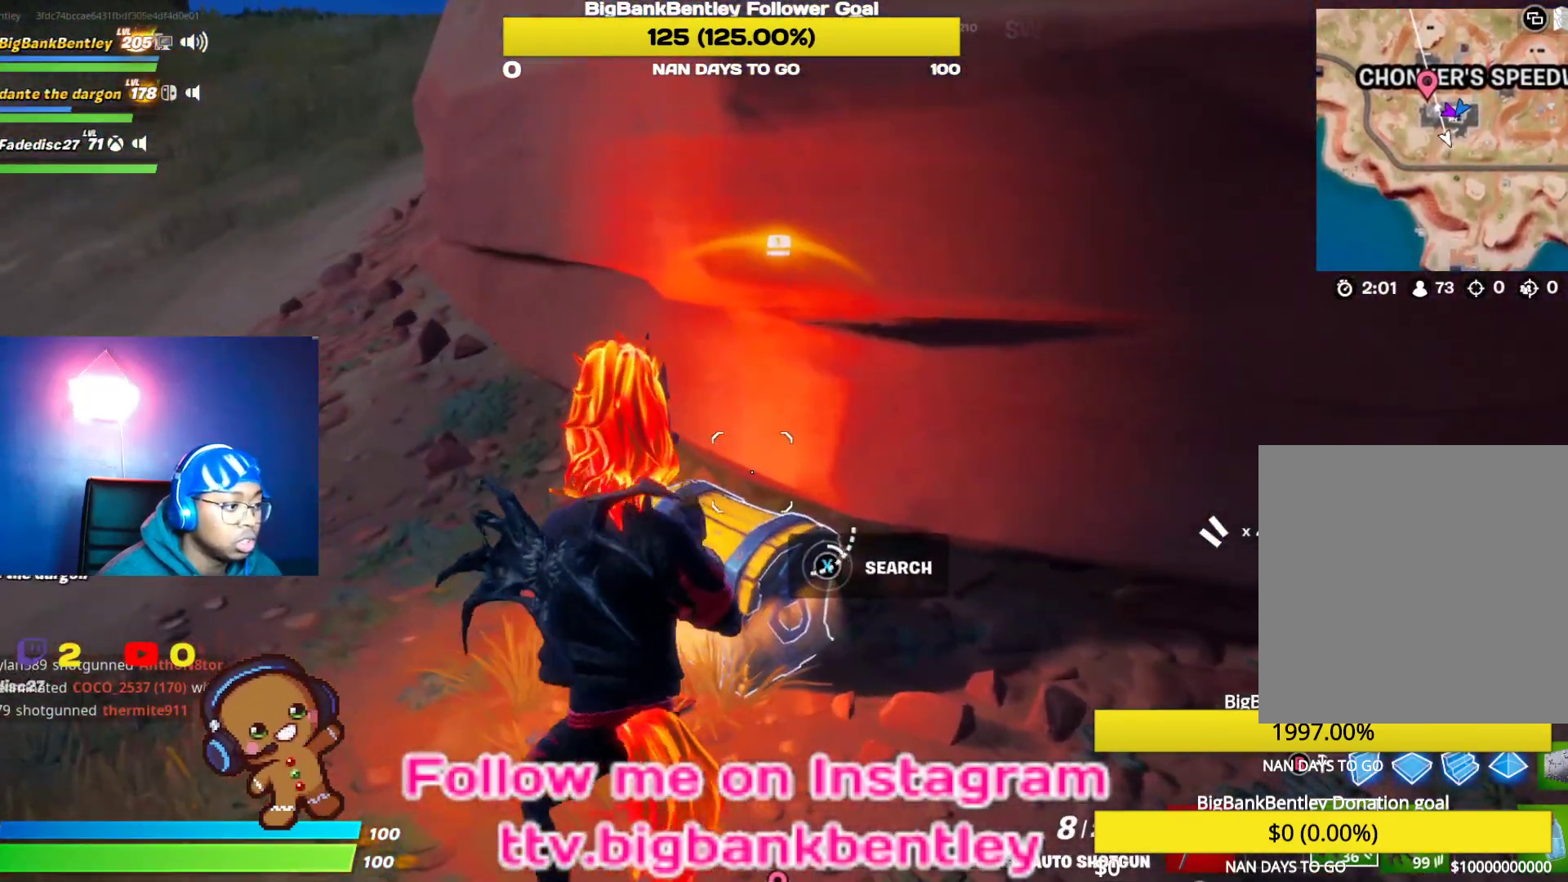
{"buttons": ["X"], "left_stick": "up-left", "right_stick": "center", "events": []}
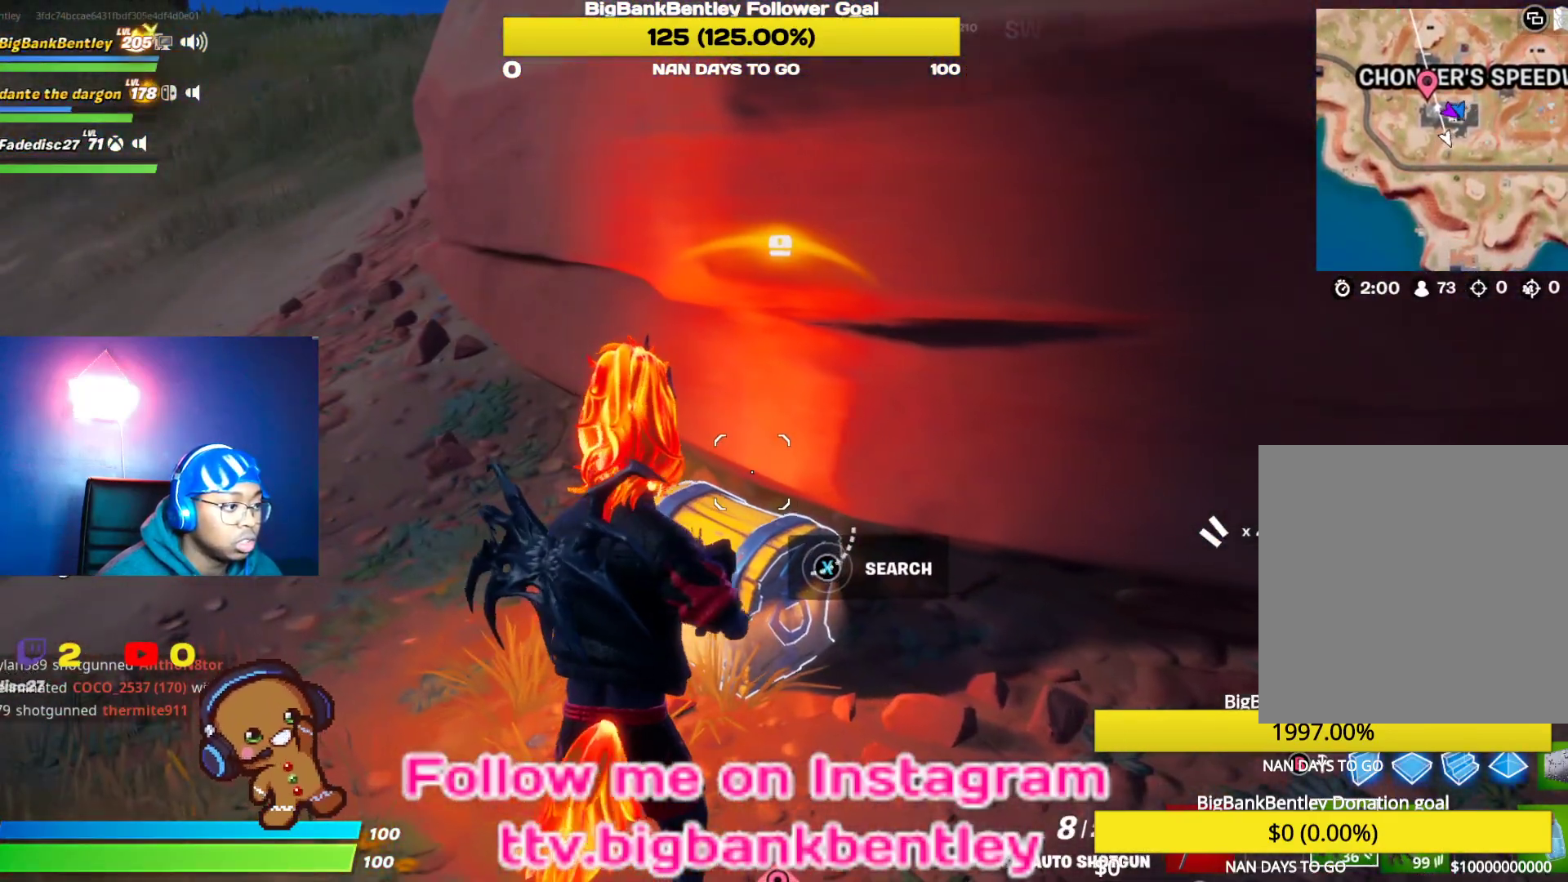
{"buttons": [], "left_stick": "left", "right_stick": "right", "events": [[17, "X", "up"], [233, "right_stick", "right"], [467, "left_stick", "left"]]}
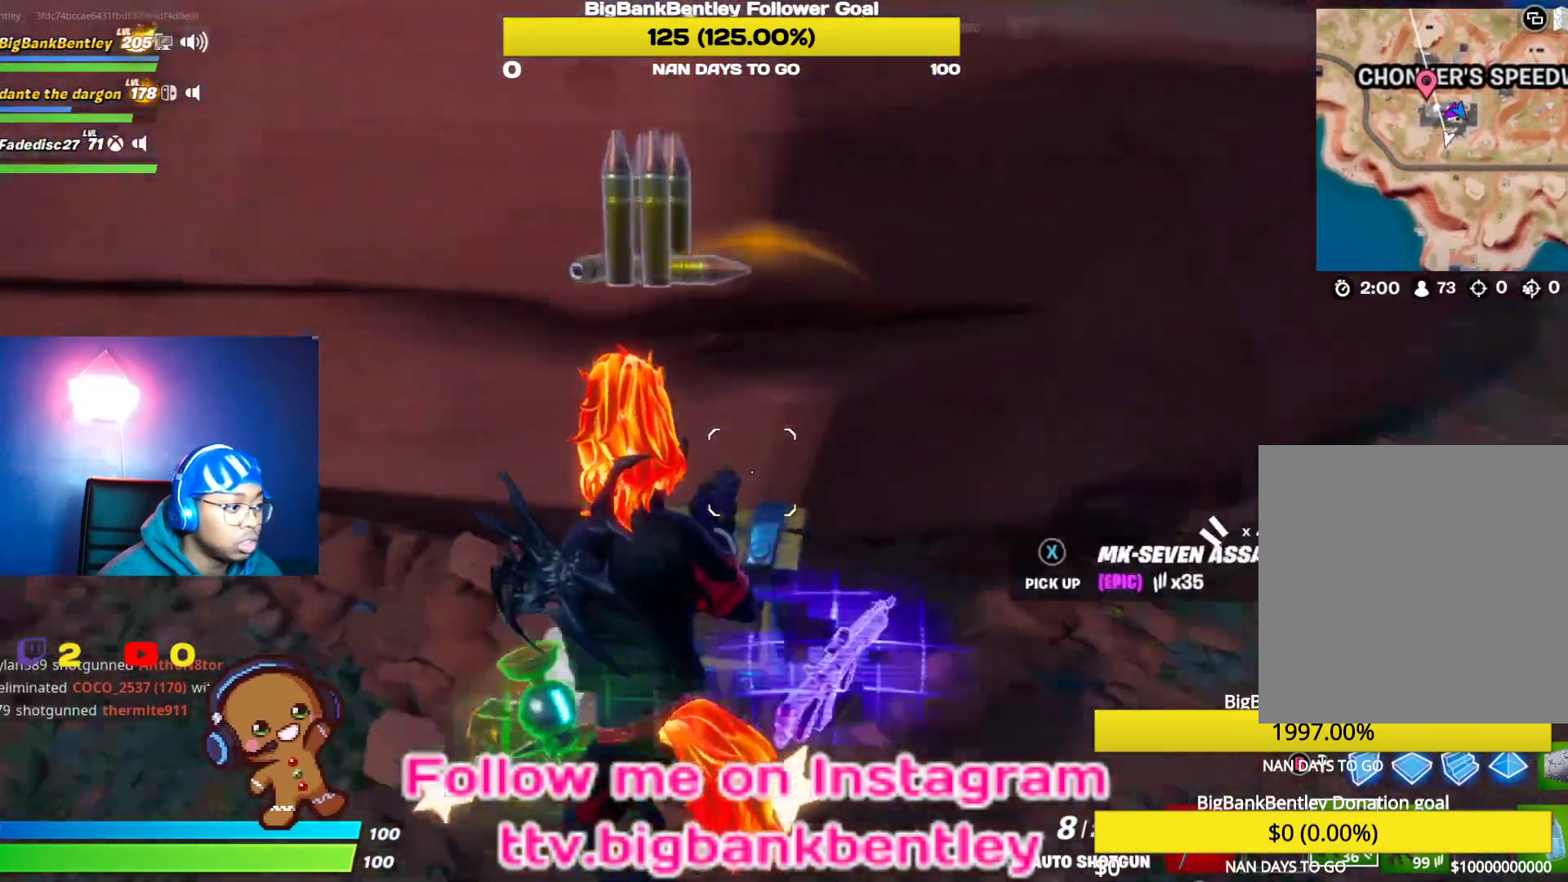
{"buttons": [], "left_stick": "down-left", "right_stick": "center", "events": [[150, "left_stick", "down"], [283, "right_stick", "center"], [383, "X", "down"], [433, "X", "up"], [450, "left_stick", "down-left"]]}